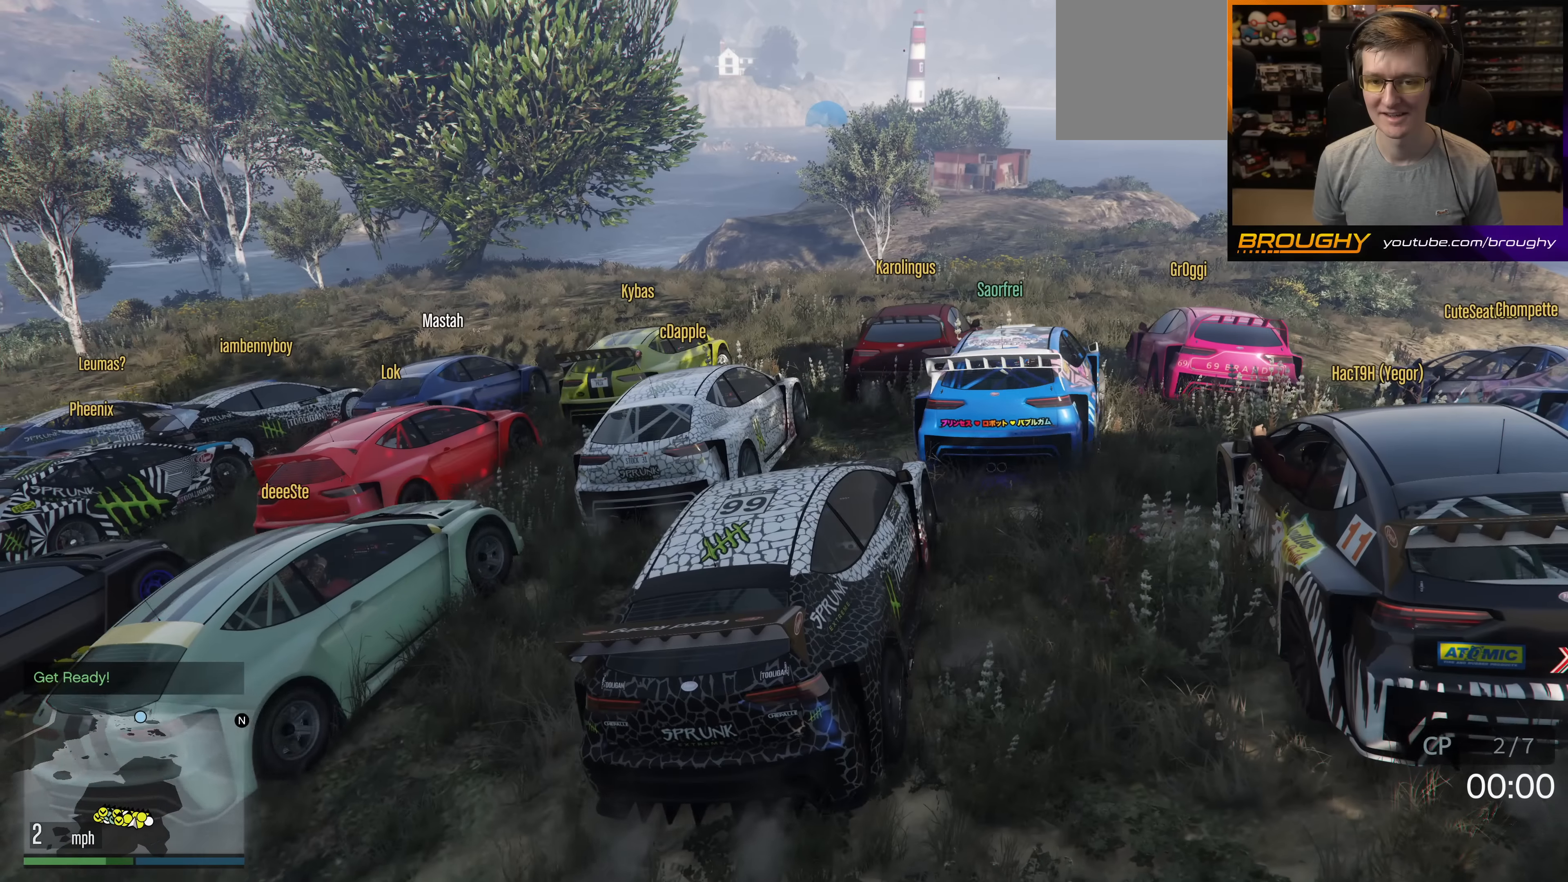
Gameplay with a controller (Xbox layout); each line is a JSON object with the inputs held at the frame after it. "events" lists button and stick changes between this image and that frame as [ms after this image, input, new state], when the widget could be followed in between. Not read: L3 R3.
{"buttons": ["R2"], "left_stick": "center", "right_stick": "center", "events": [[250, "left_stick", "right"], [433, "left_stick", "center"]]}
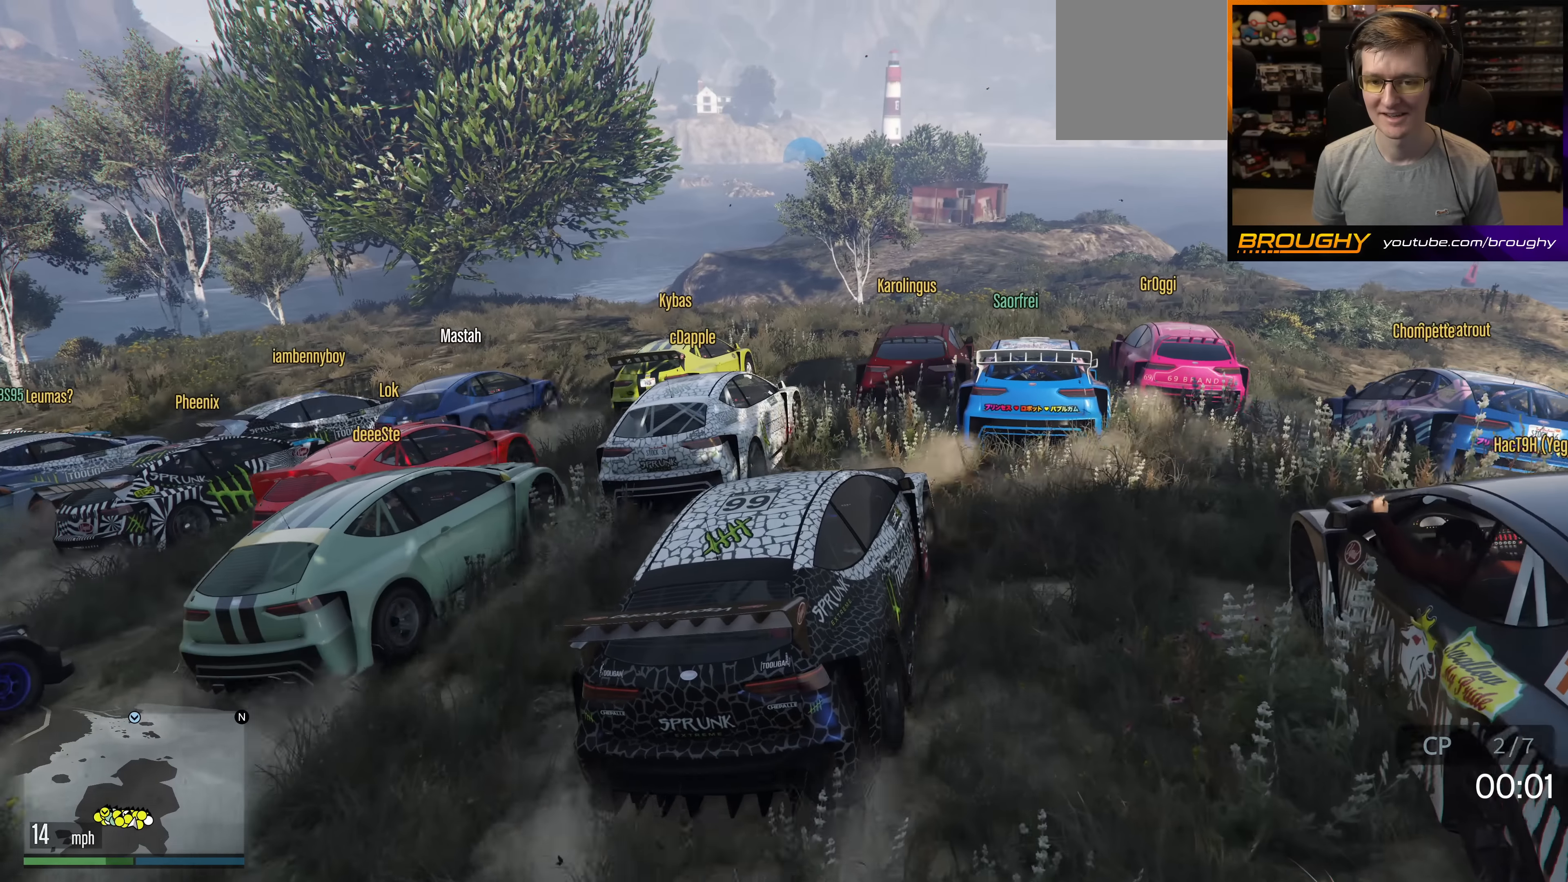
{"buttons": ["R2"], "left_stick": "center", "right_stick": "center", "events": []}
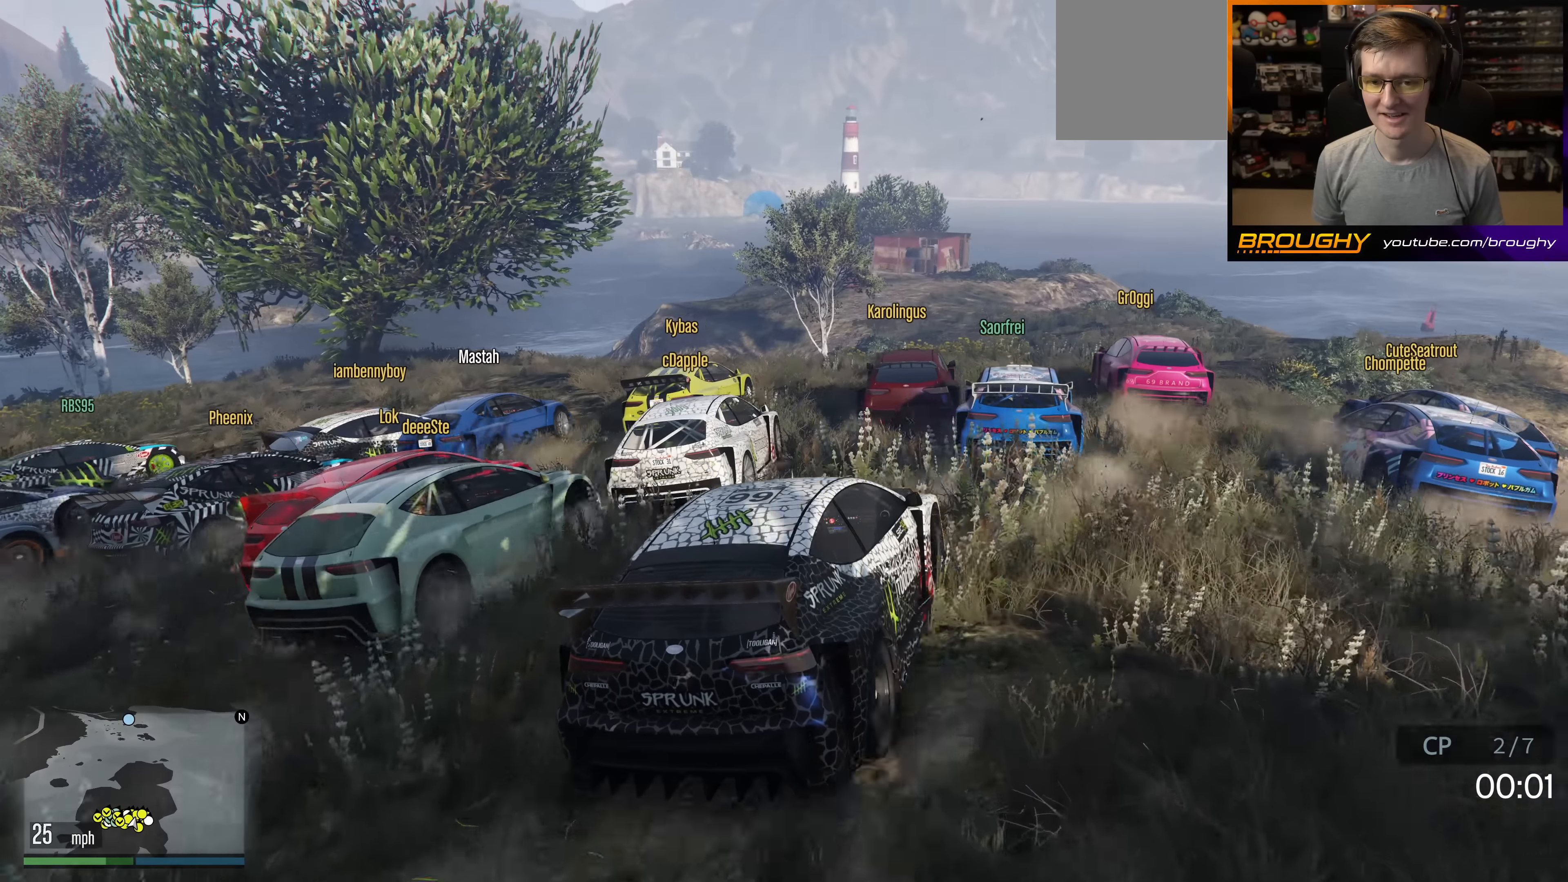
{"buttons": ["R2"], "left_stick": "center", "right_stick": "center", "events": []}
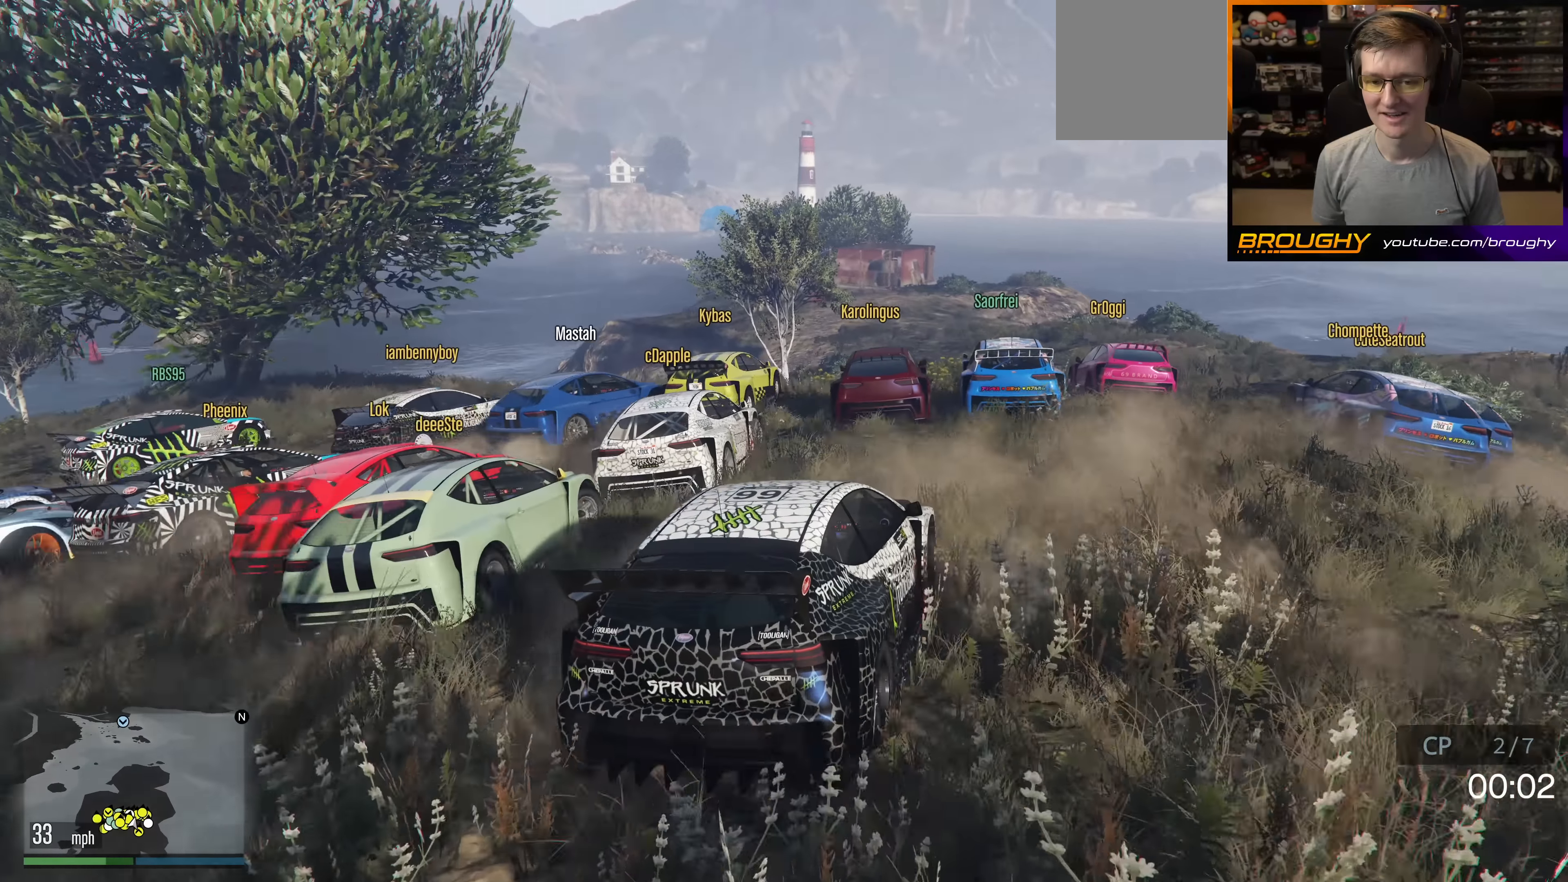
{"buttons": ["R2"], "left_stick": "center", "right_stick": "down-left", "events": [[67, "left_stick", "right"], [217, "left_stick", "center"], [500, "right_stick", "down-left"]]}
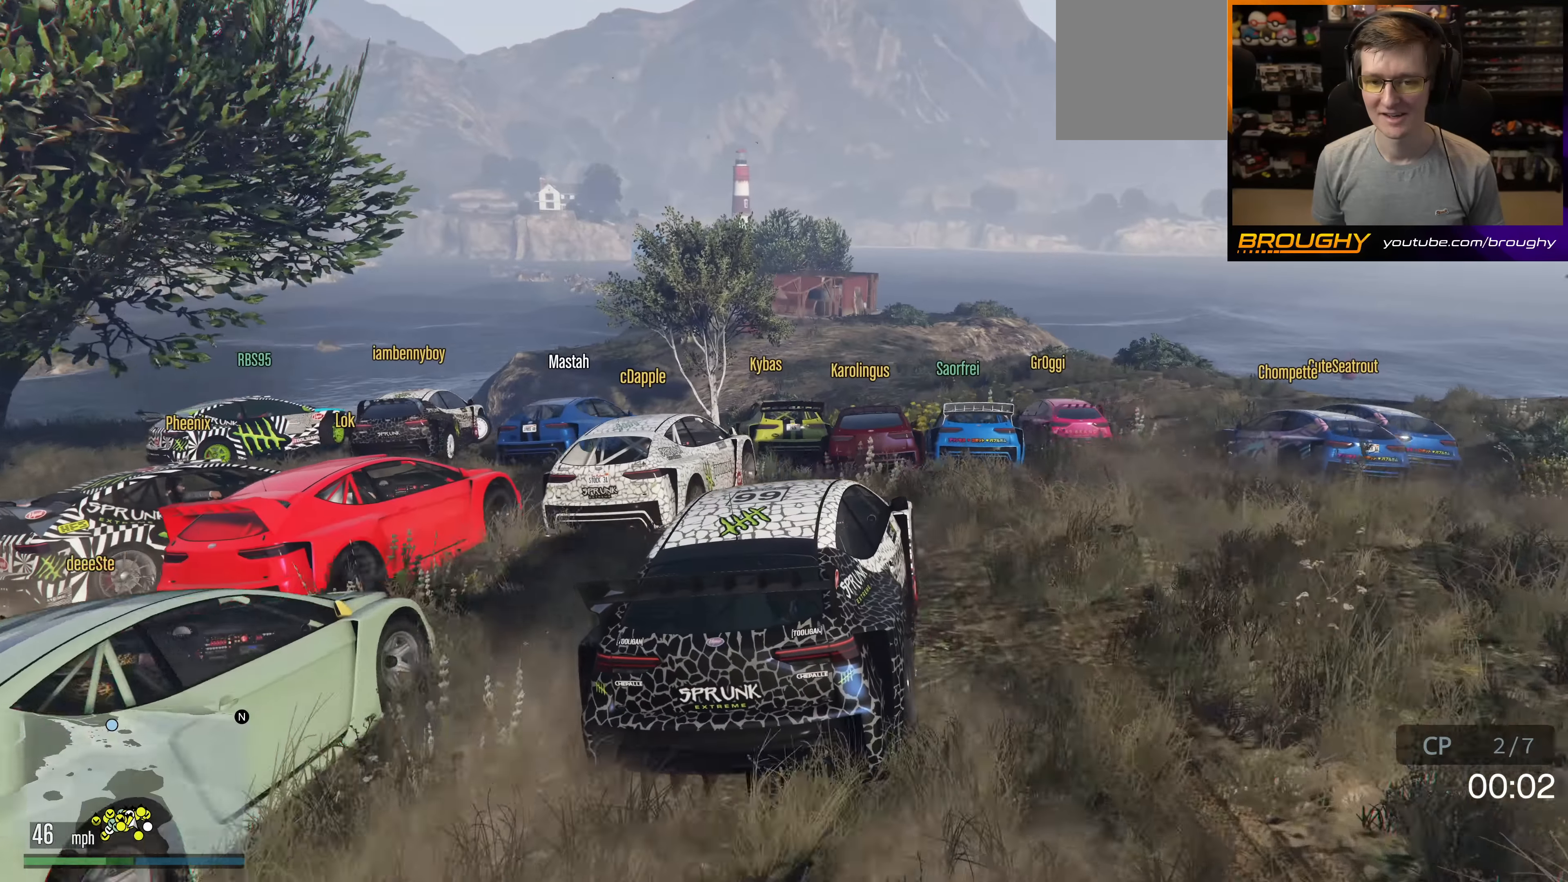
{"buttons": ["R2"], "left_stick": "center", "right_stick": "down-left", "events": [[50, "left_stick", "right"], [150, "R2", "up"], [333, "left_stick", "center"], [383, "R2", "down"]]}
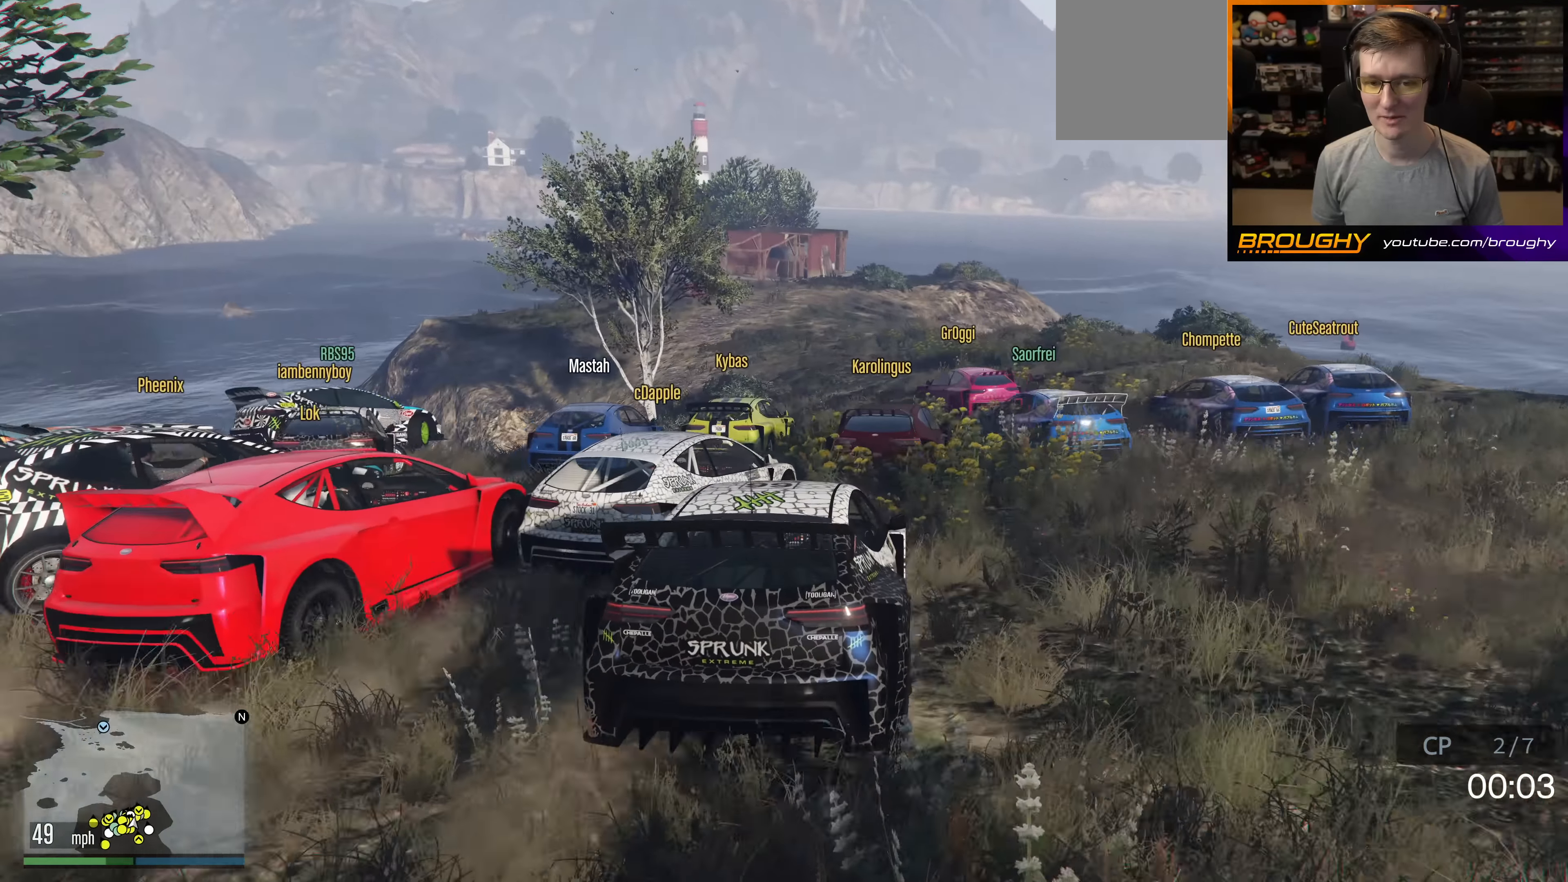
{"buttons": ["R2"], "left_stick": "left", "right_stick": "down-left", "events": [[83, "R2", "up"], [400, "R2", "down"], [400, "left_stick", "left"]]}
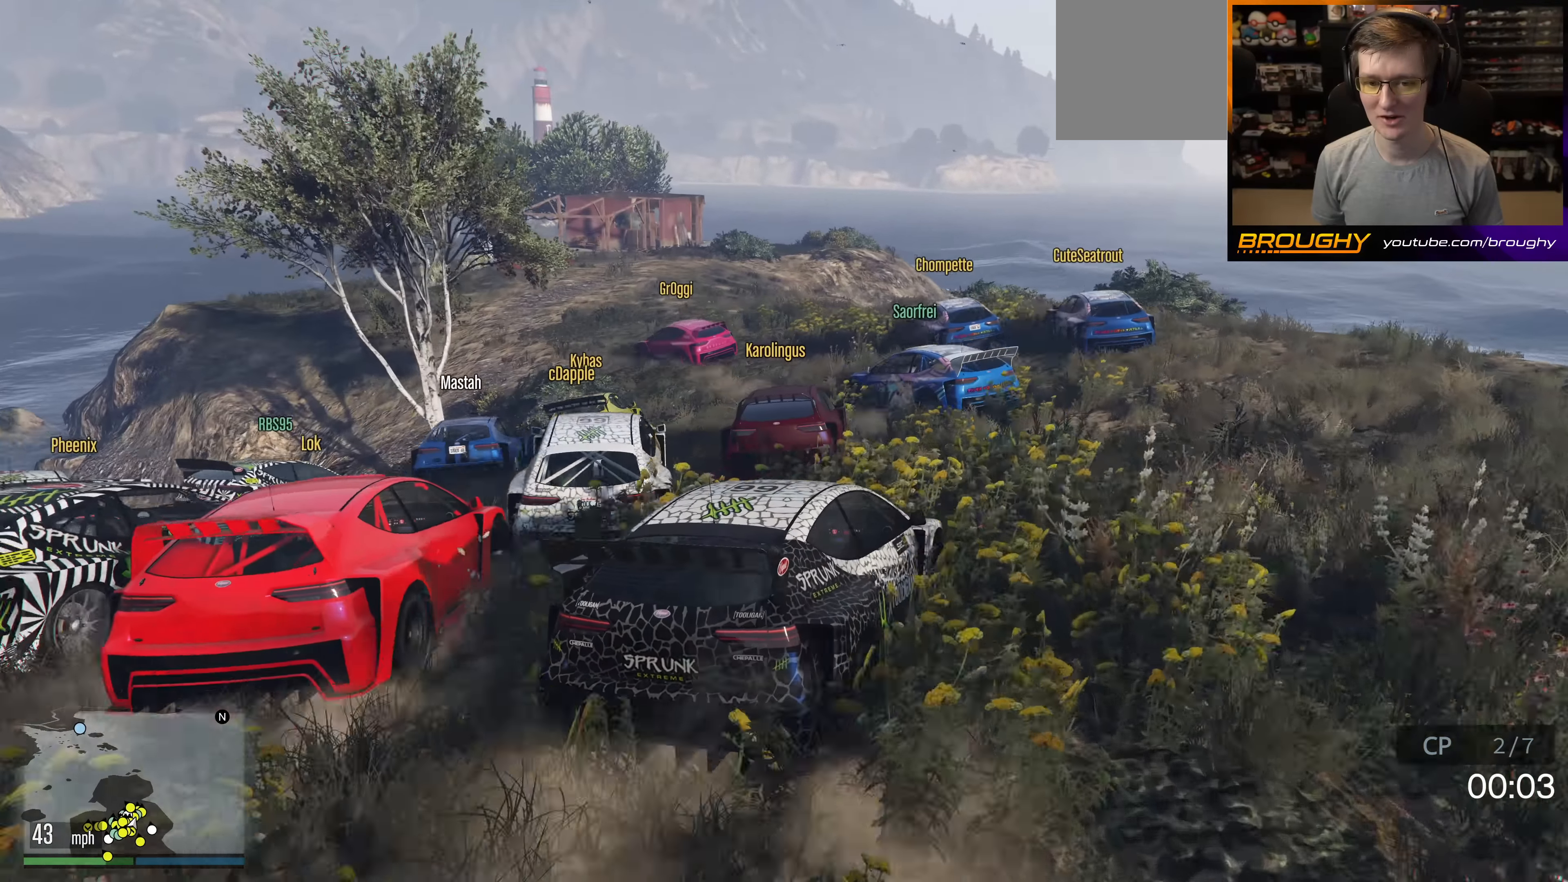
{"buttons": ["R2"], "left_stick": "left", "right_stick": "down-left", "events": [[167, "left_stick", "center"], [283, "R2", "up"], [350, "R2", "down"], [367, "left_stick", "left"]]}
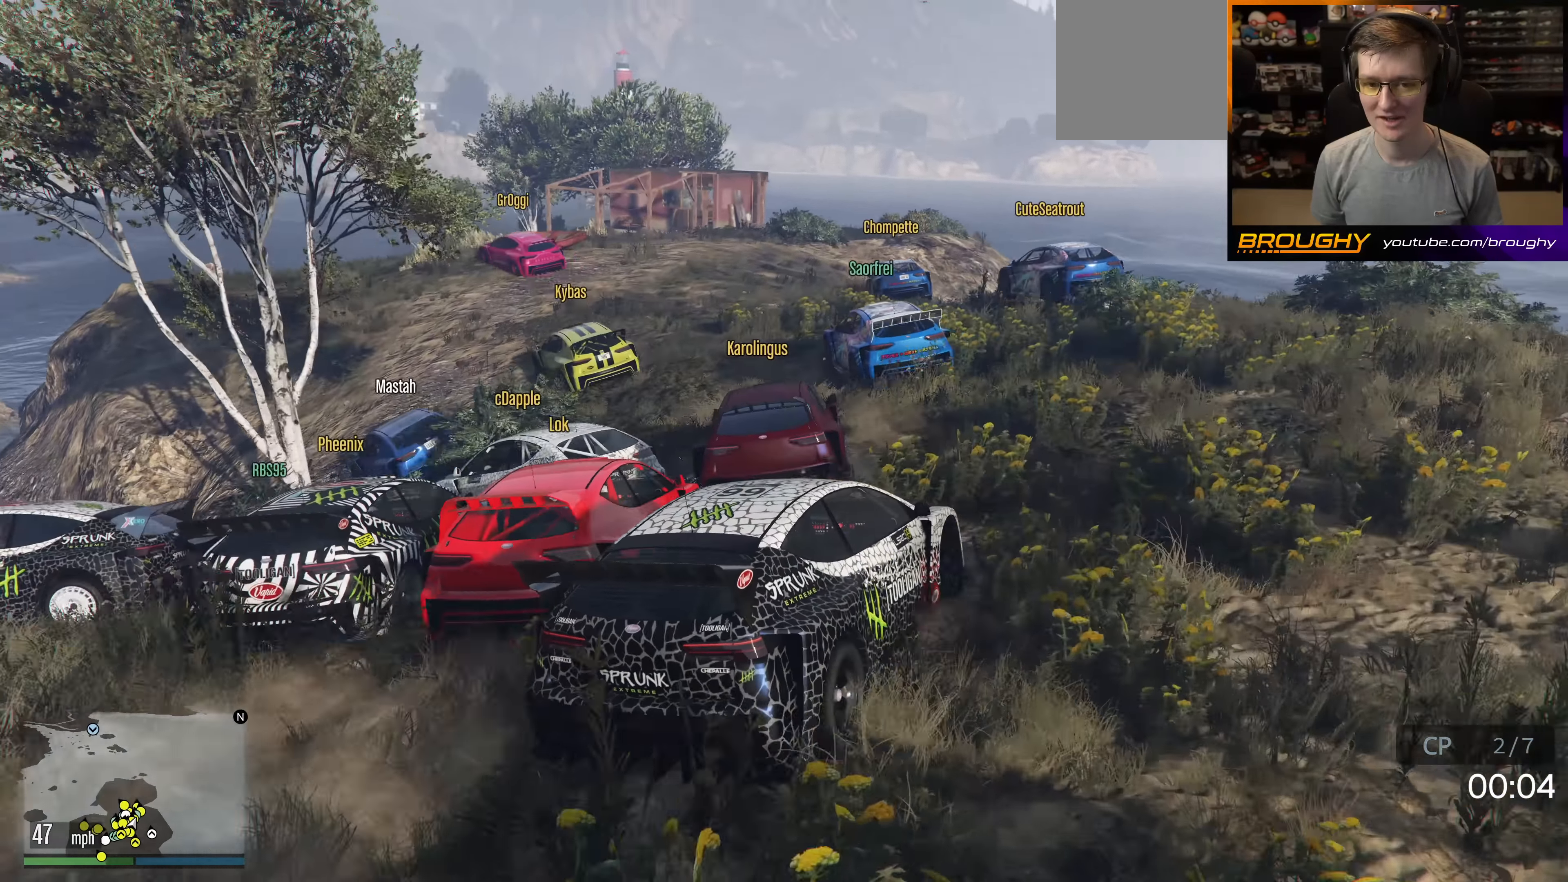
{"buttons": [], "left_stick": "up-left", "right_stick": "down-left", "events": [[83, "R2", "up"], [100, "left_stick", "center"], [150, "R2", "down"], [383, "R2", "up"], [450, "left_stick", "up-left"]]}
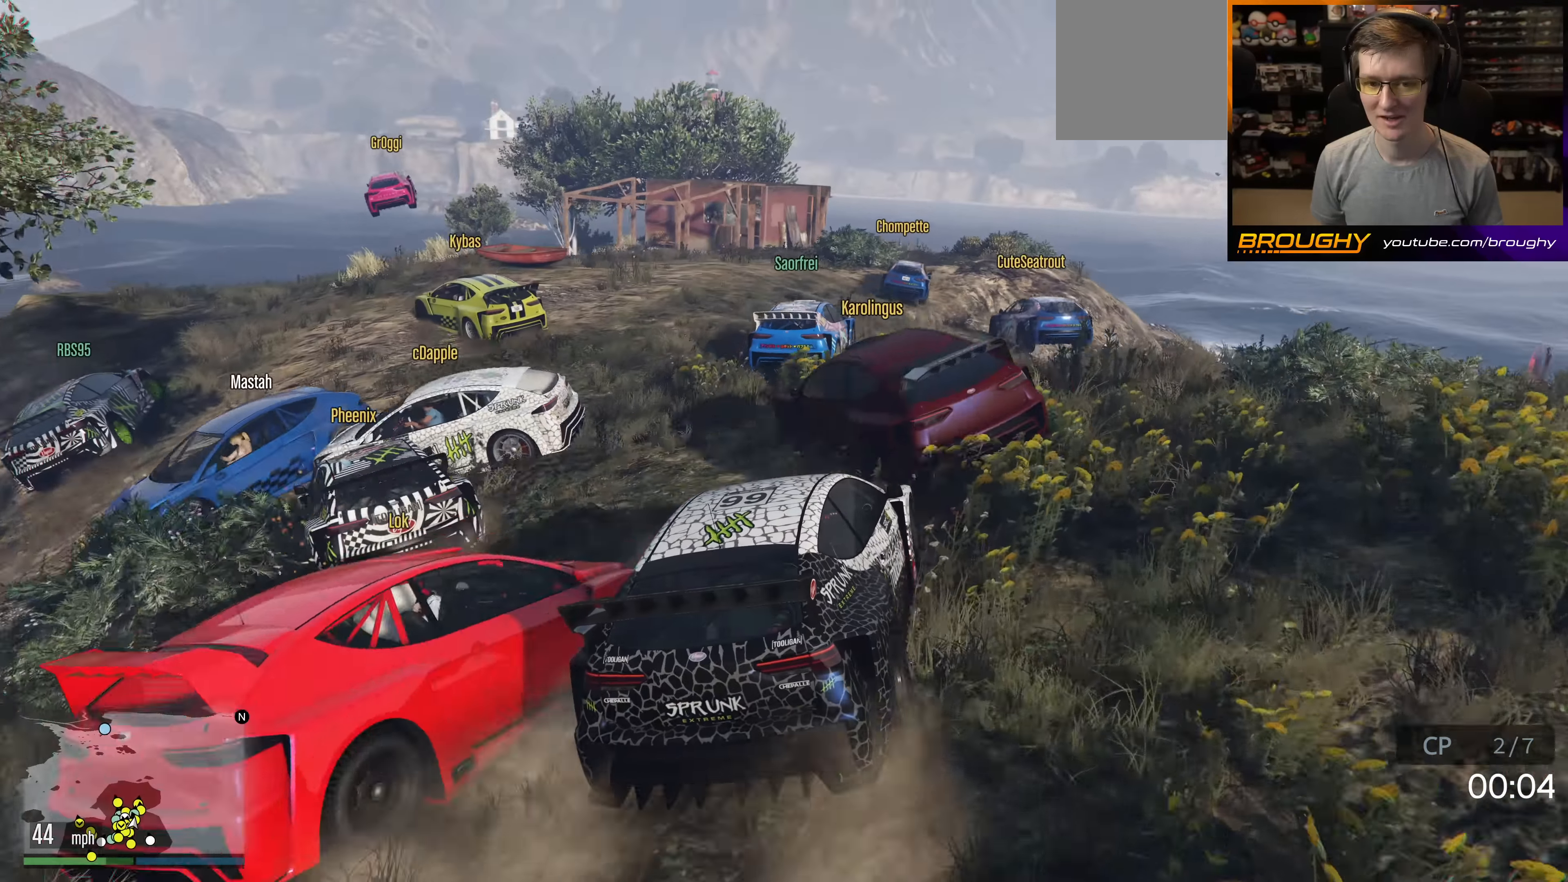
{"buttons": ["R2"], "left_stick": "center", "right_stick": "down-left", "events": [[67, "R2", "down"], [67, "left_stick", "center"], [117, "left_stick", "right"], [317, "left_stick", "center"]]}
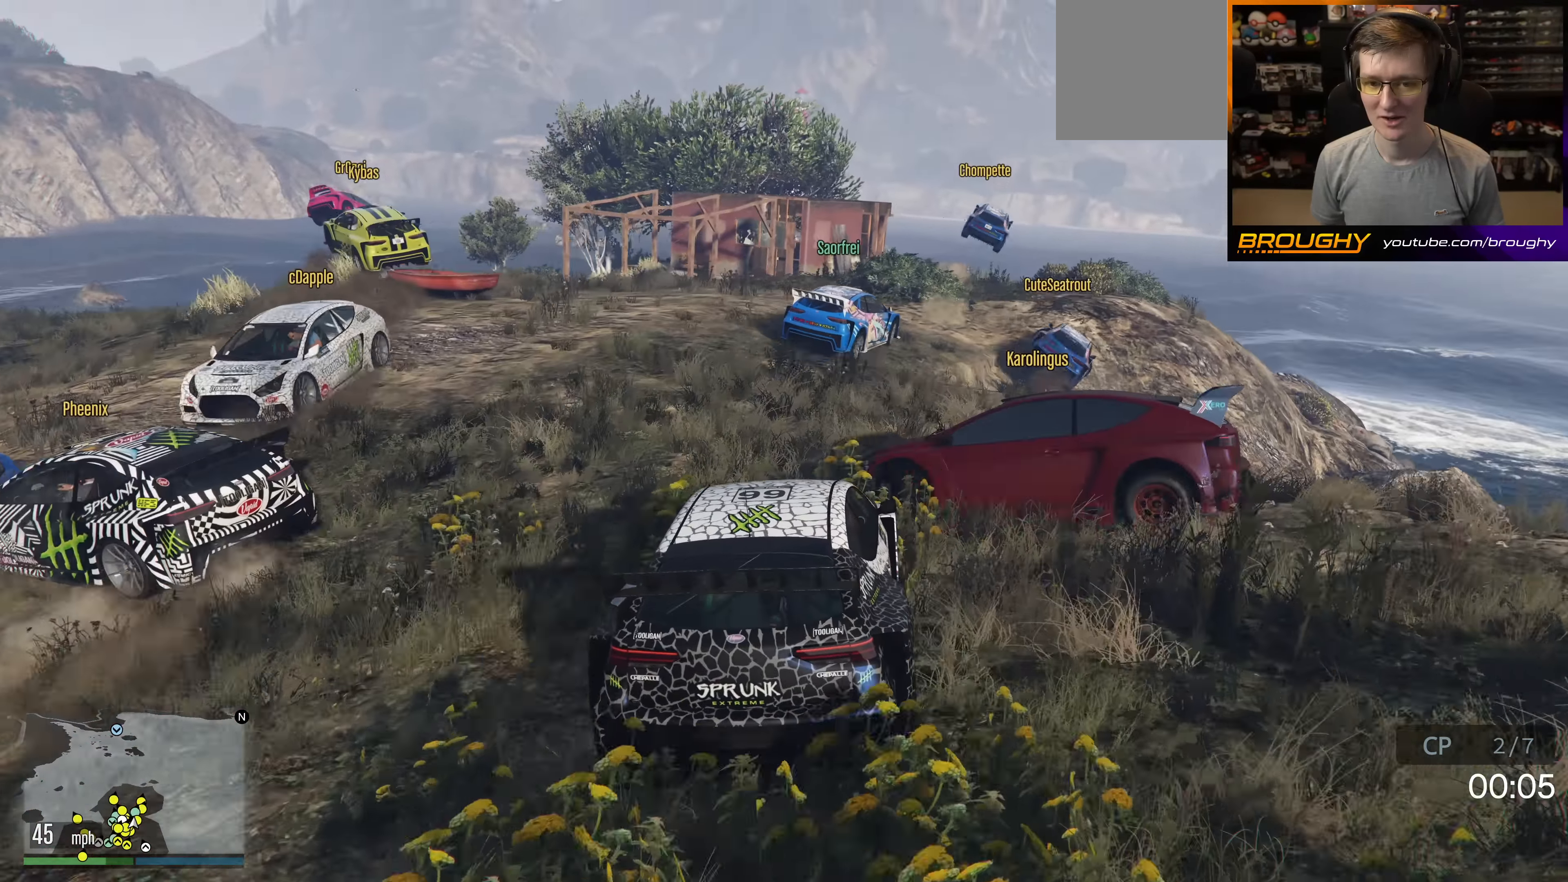
{"buttons": ["R2"], "left_stick": "center", "right_stick": "down-left", "events": [[33, "R2", "up"], [267, "R2", "down"], [367, "left_stick", "right"], [483, "left_stick", "center"]]}
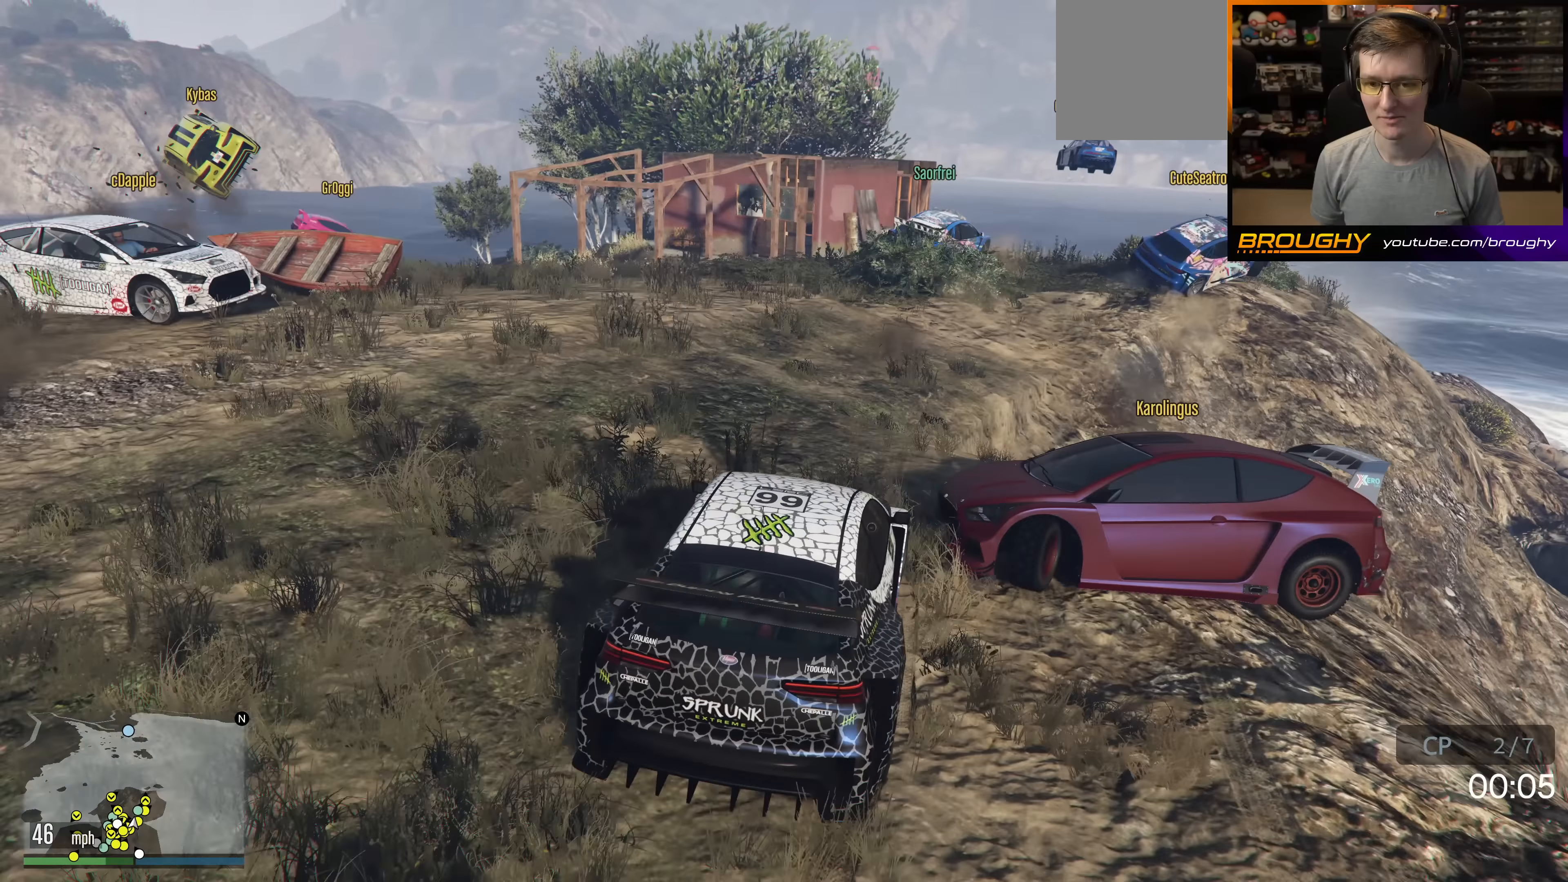
{"buttons": ["R2"], "left_stick": "center", "right_stick": "down-left", "events": [[133, "left_stick", "left"], [267, "left_stick", "center"]]}
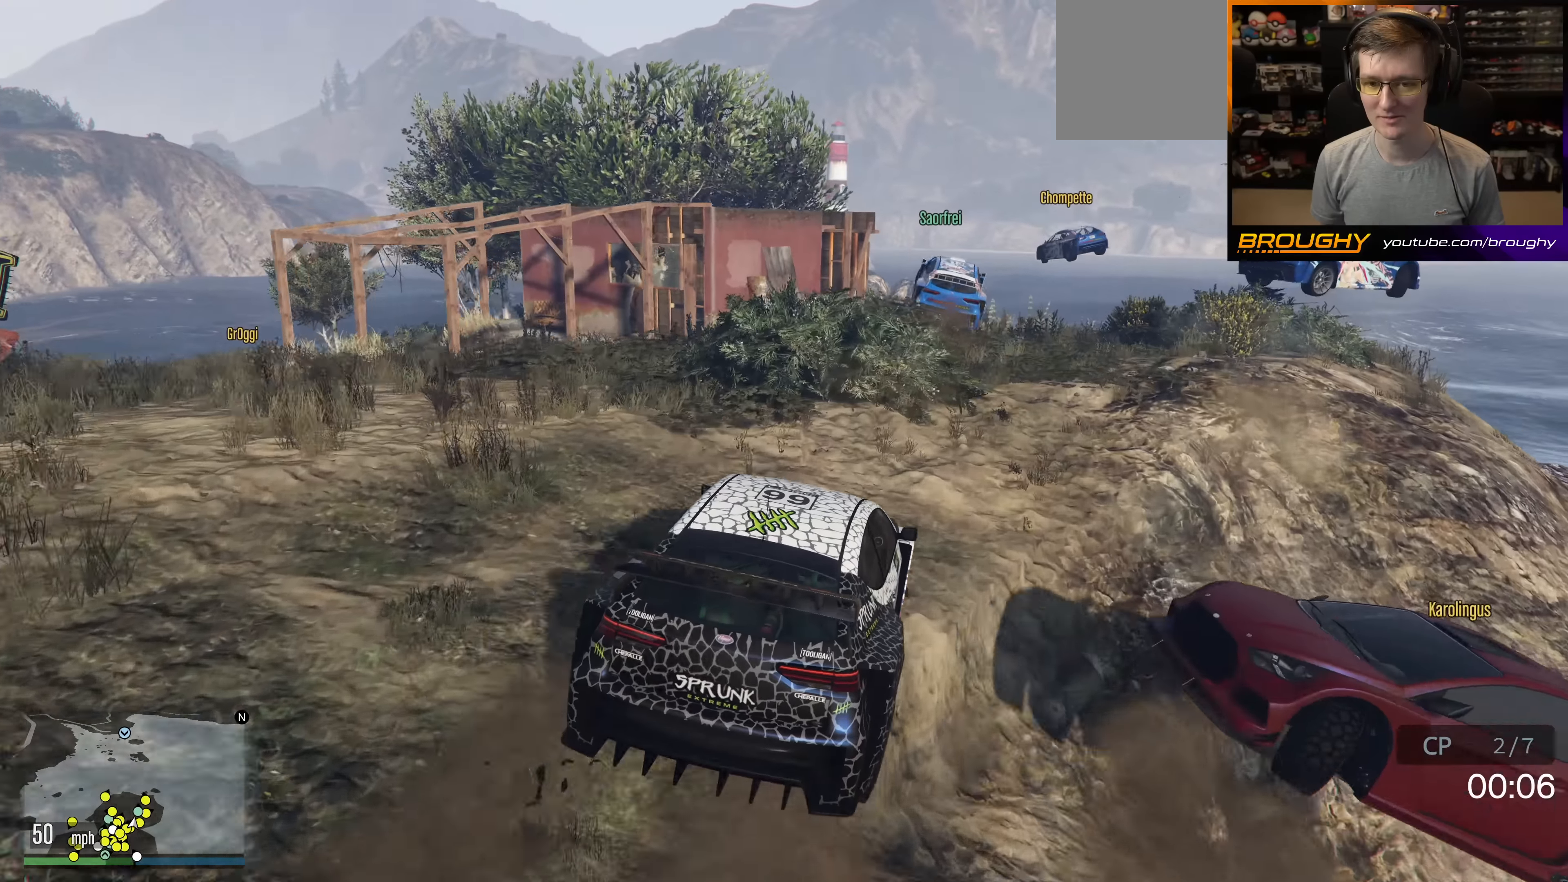
{"buttons": ["R2"], "left_stick": "center", "right_stick": "down-left", "events": [[133, "left_stick", "left"], [333, "left_stick", "center"]]}
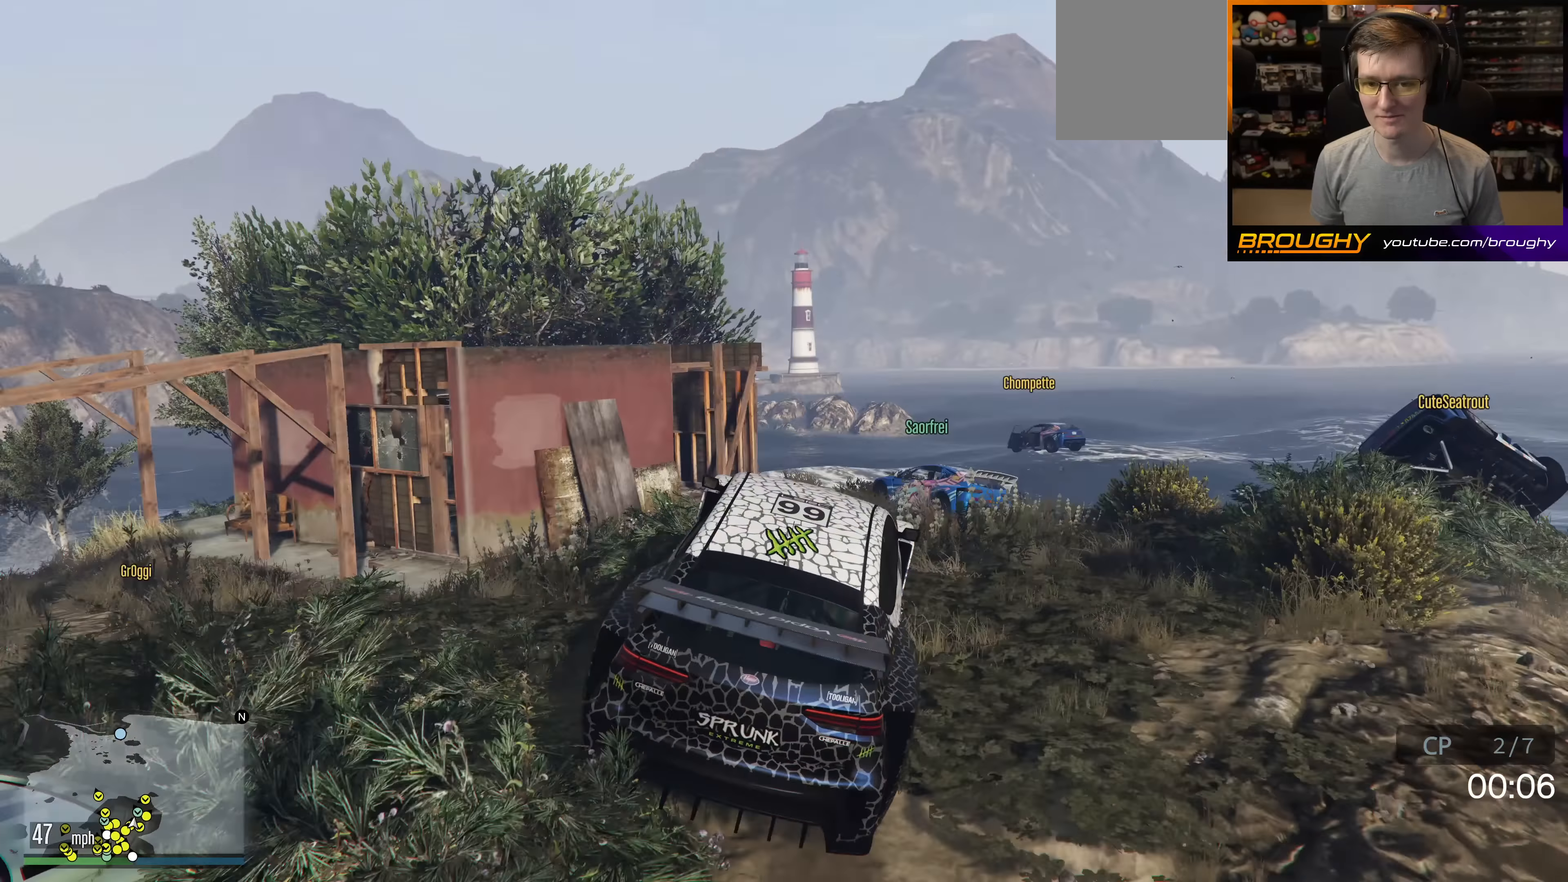
{"buttons": ["R2"], "left_stick": "right", "right_stick": "down-left", "events": [[217, "left_stick", "right"]]}
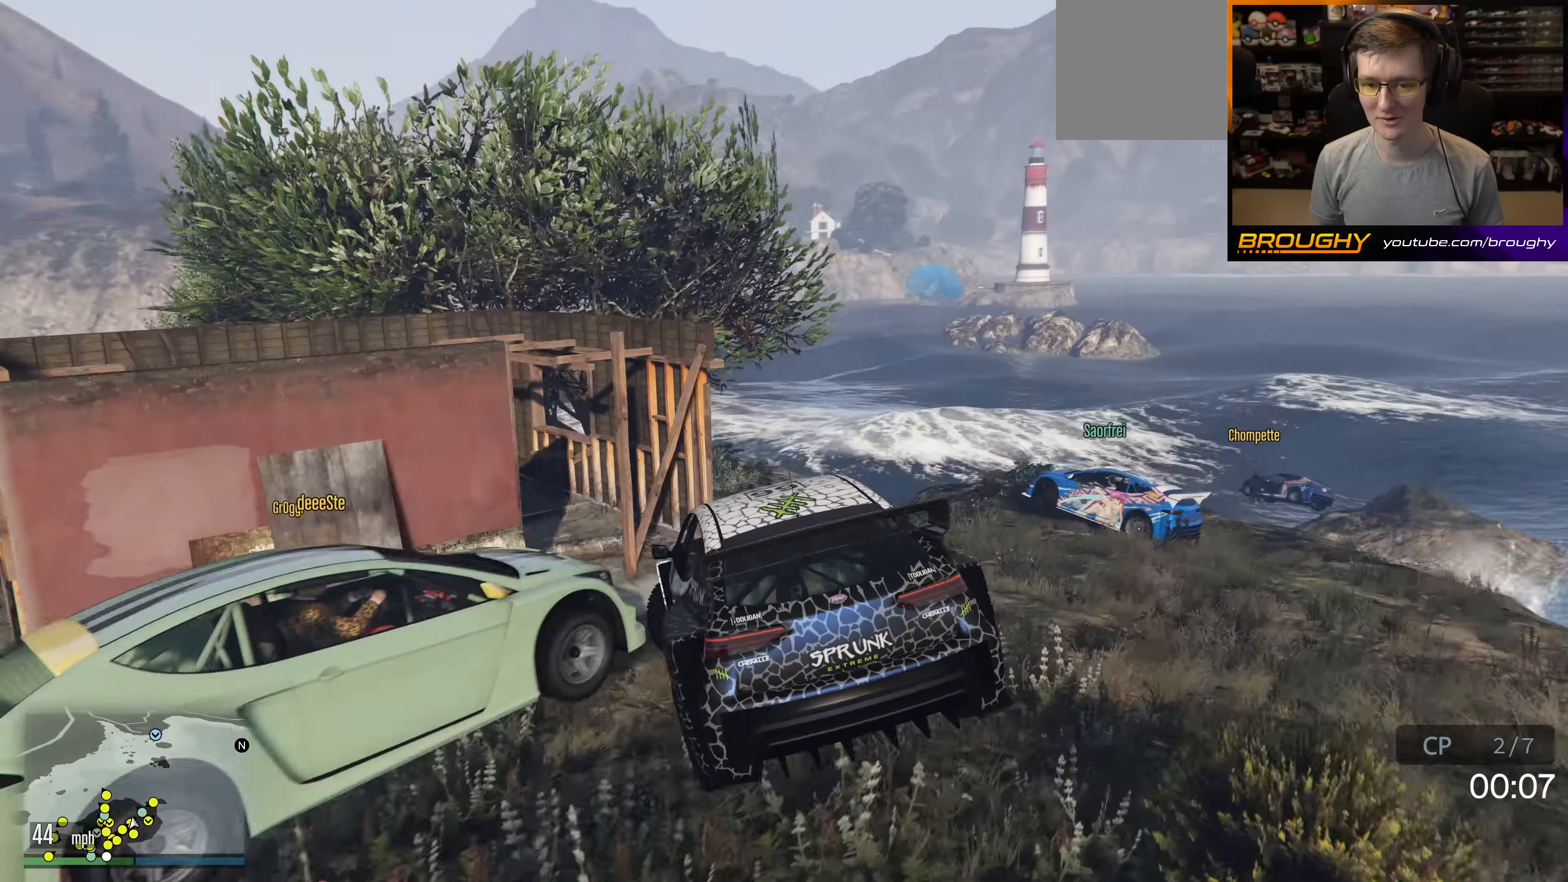
{"buttons": ["R2"], "left_stick": "right", "right_stick": "down-left", "events": []}
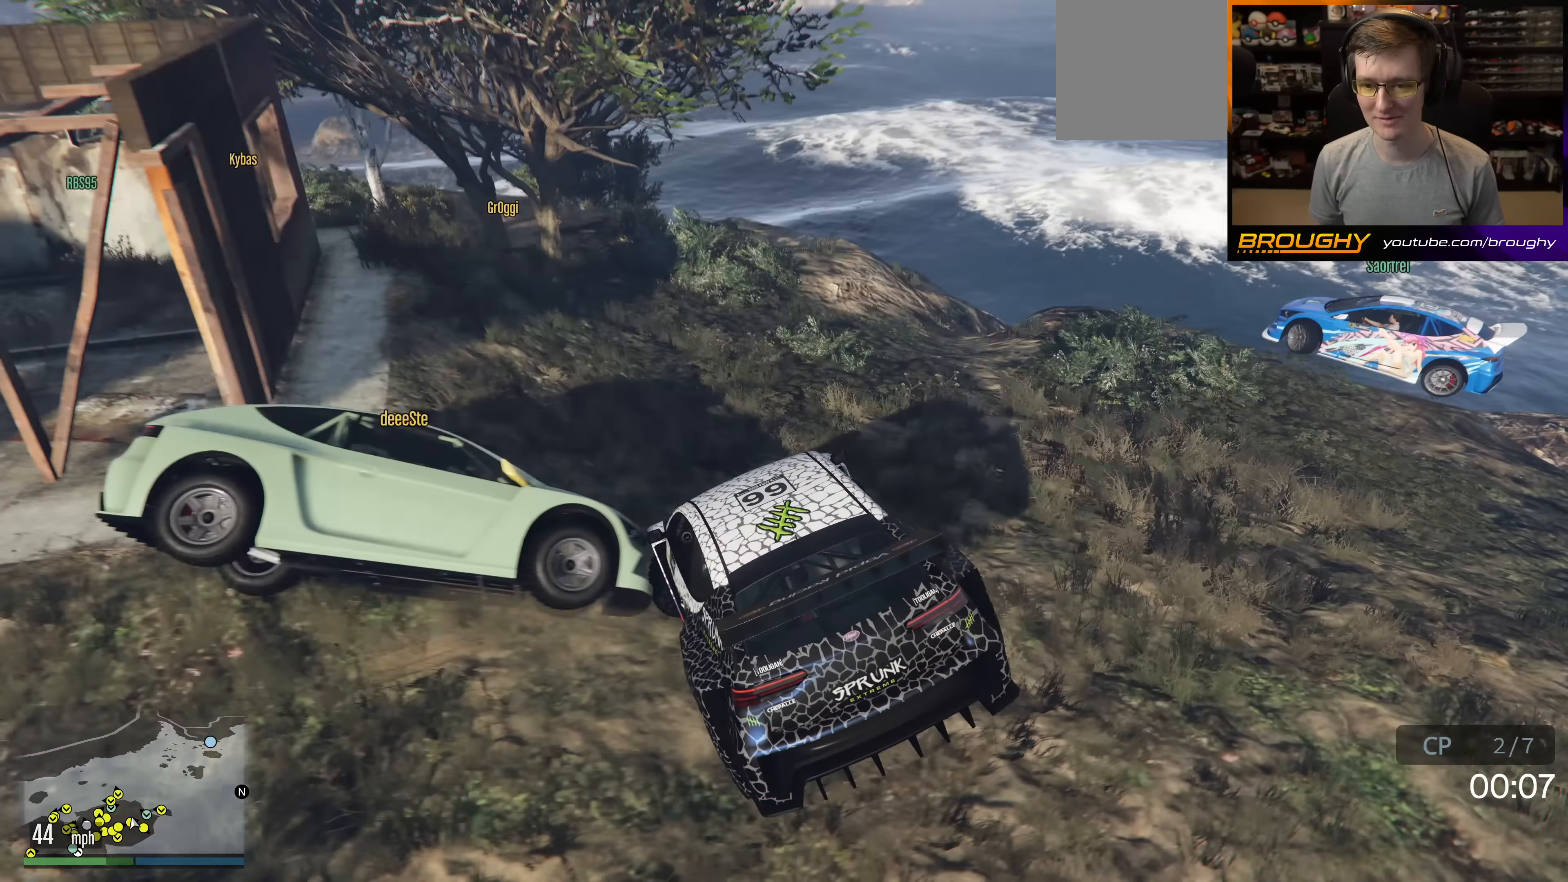
{"buttons": ["R2"], "left_stick": "right", "right_stick": "left", "events": [[150, "right_stick", "left"]]}
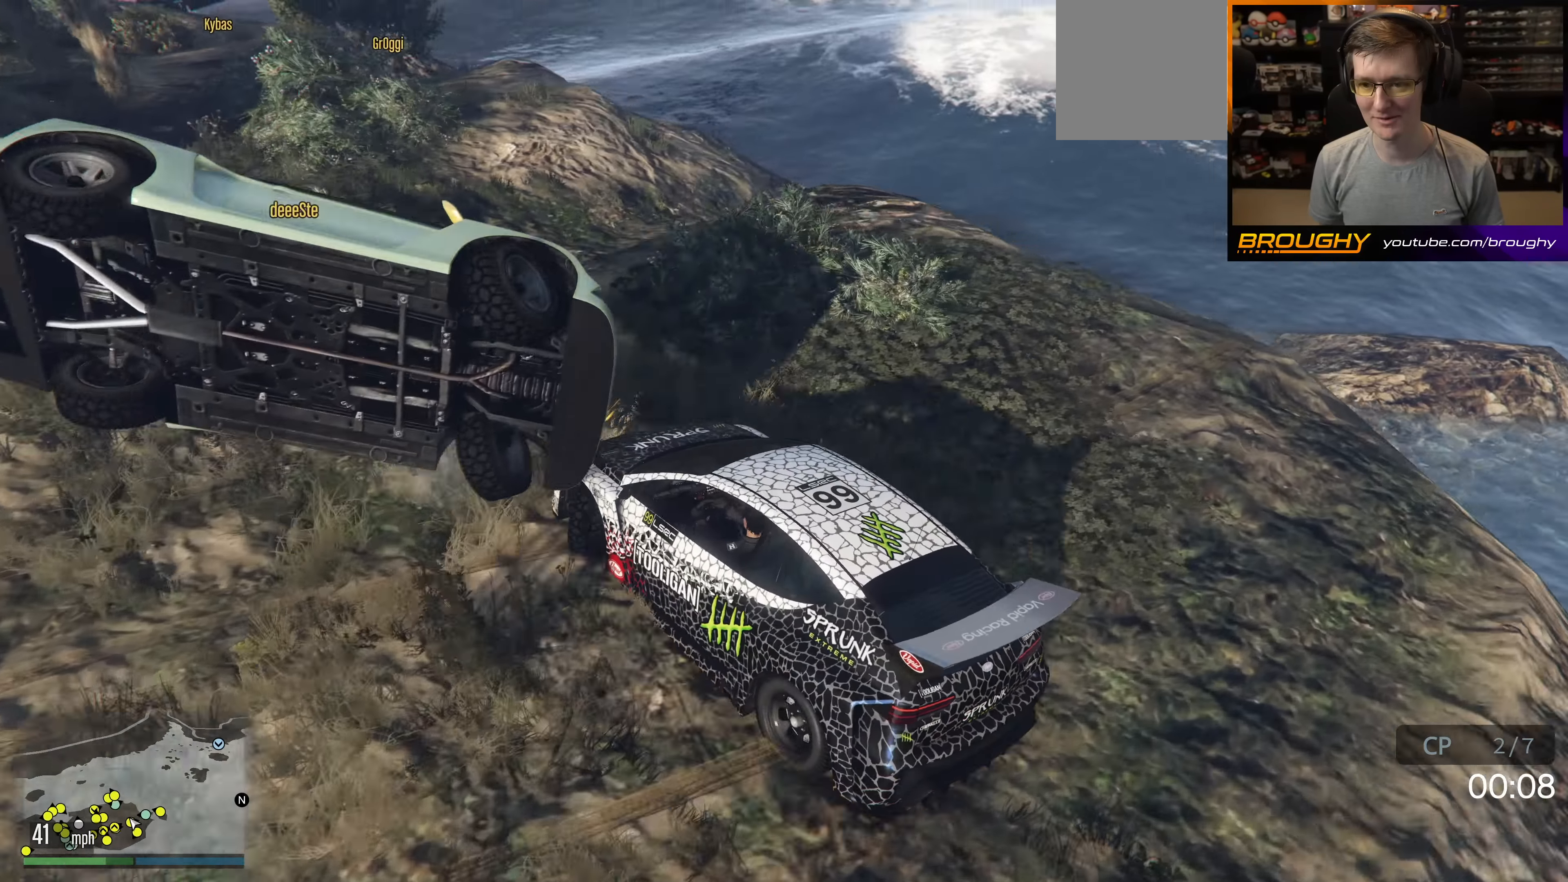
{"buttons": ["R2"], "left_stick": "right", "right_stick": "up-left", "events": [[183, "right_stick", "up-left"]]}
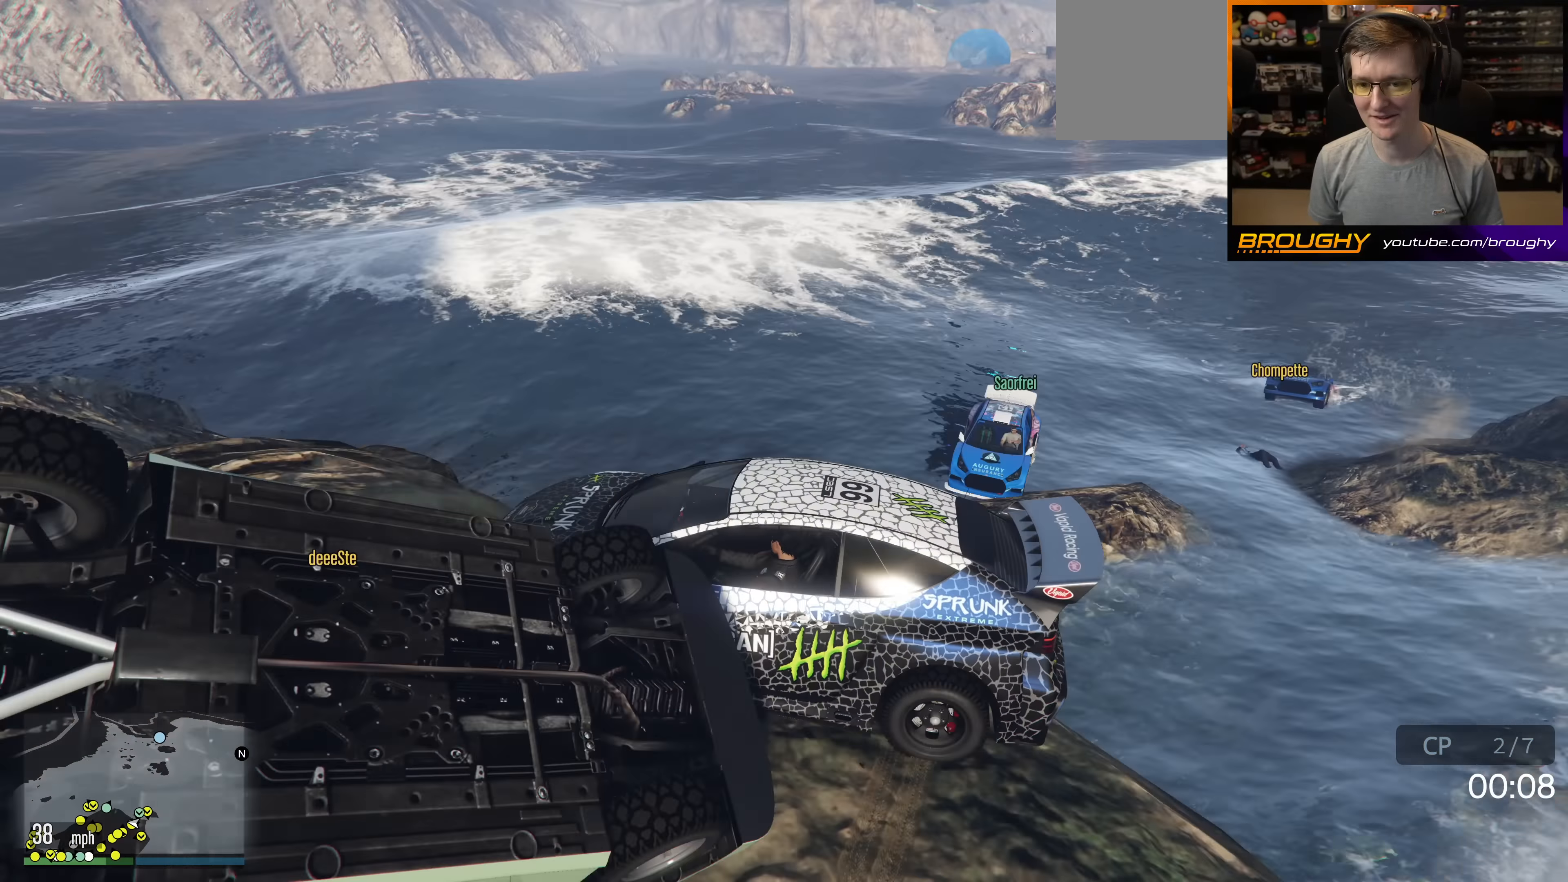
{"buttons": ["R2"], "left_stick": "down-right", "right_stick": "up-left", "events": [[50, "left_stick", "down-right"], [217, "left_stick", "down"], [417, "left_stick", "down-right"]]}
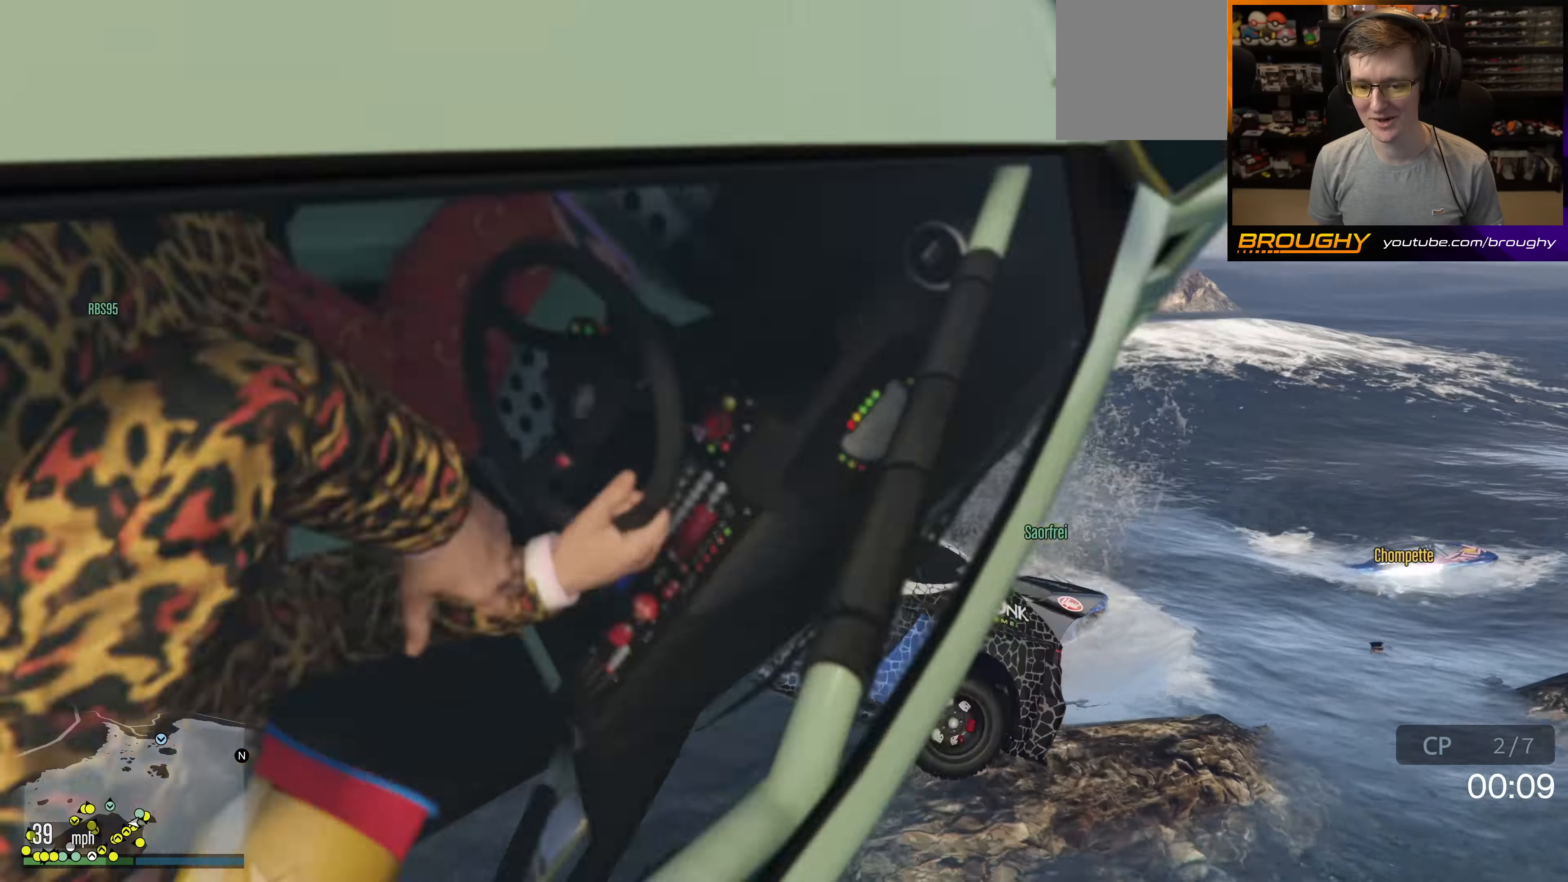
{"buttons": [], "left_stick": "right", "right_stick": "up", "events": [[116, "left_stick", "right"], [383, "right_stick", "up"], [433, "R2", "up"]]}
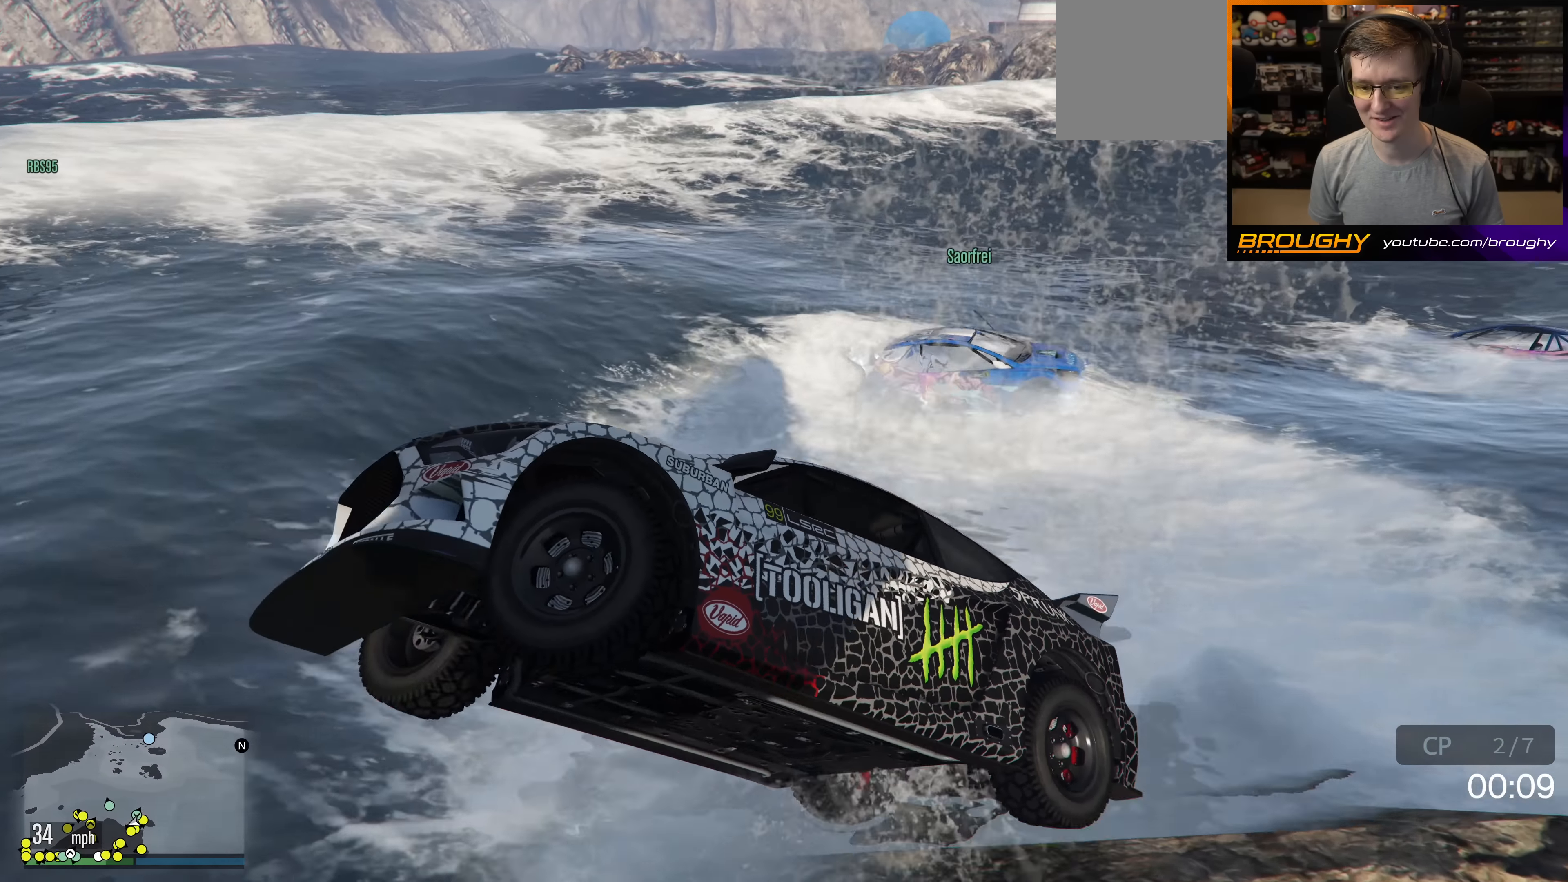
{"buttons": [], "left_stick": "right", "right_stick": "center", "events": [[283, "right_stick", "center"]]}
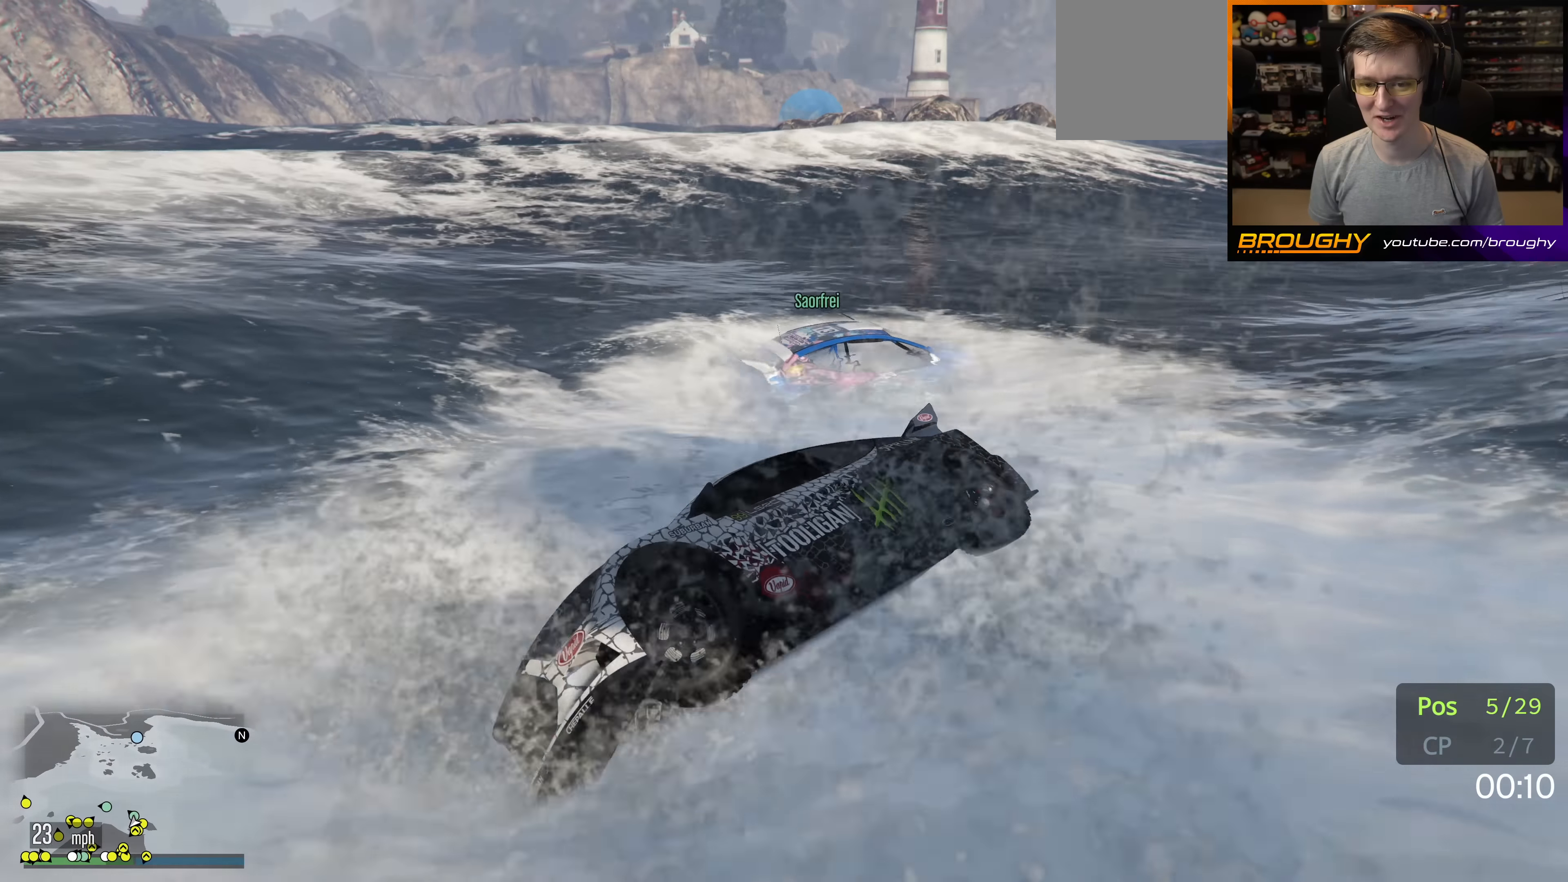
{"buttons": [], "left_stick": "center", "right_stick": "center", "events": [[183, "Y", "down"], [283, "Y", "up"], [300, "left_stick", "center"]]}
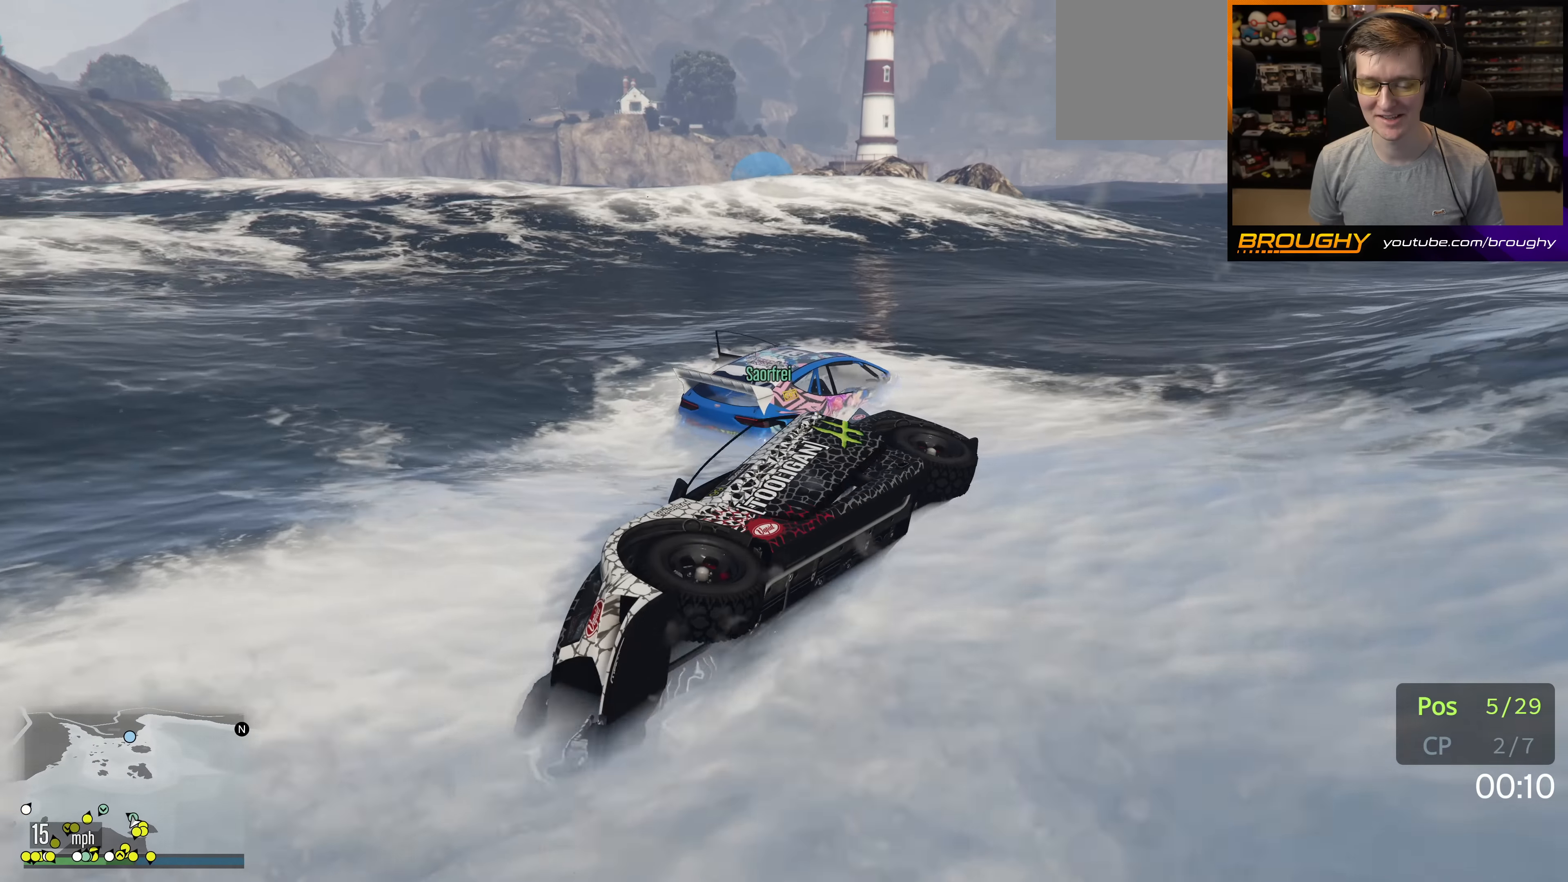
{"buttons": ["A"], "left_stick": "up-right", "right_stick": "center", "events": [[283, "left_stick", "right"], [416, "left_stick", "up-right"], [500, "A", "down"]]}
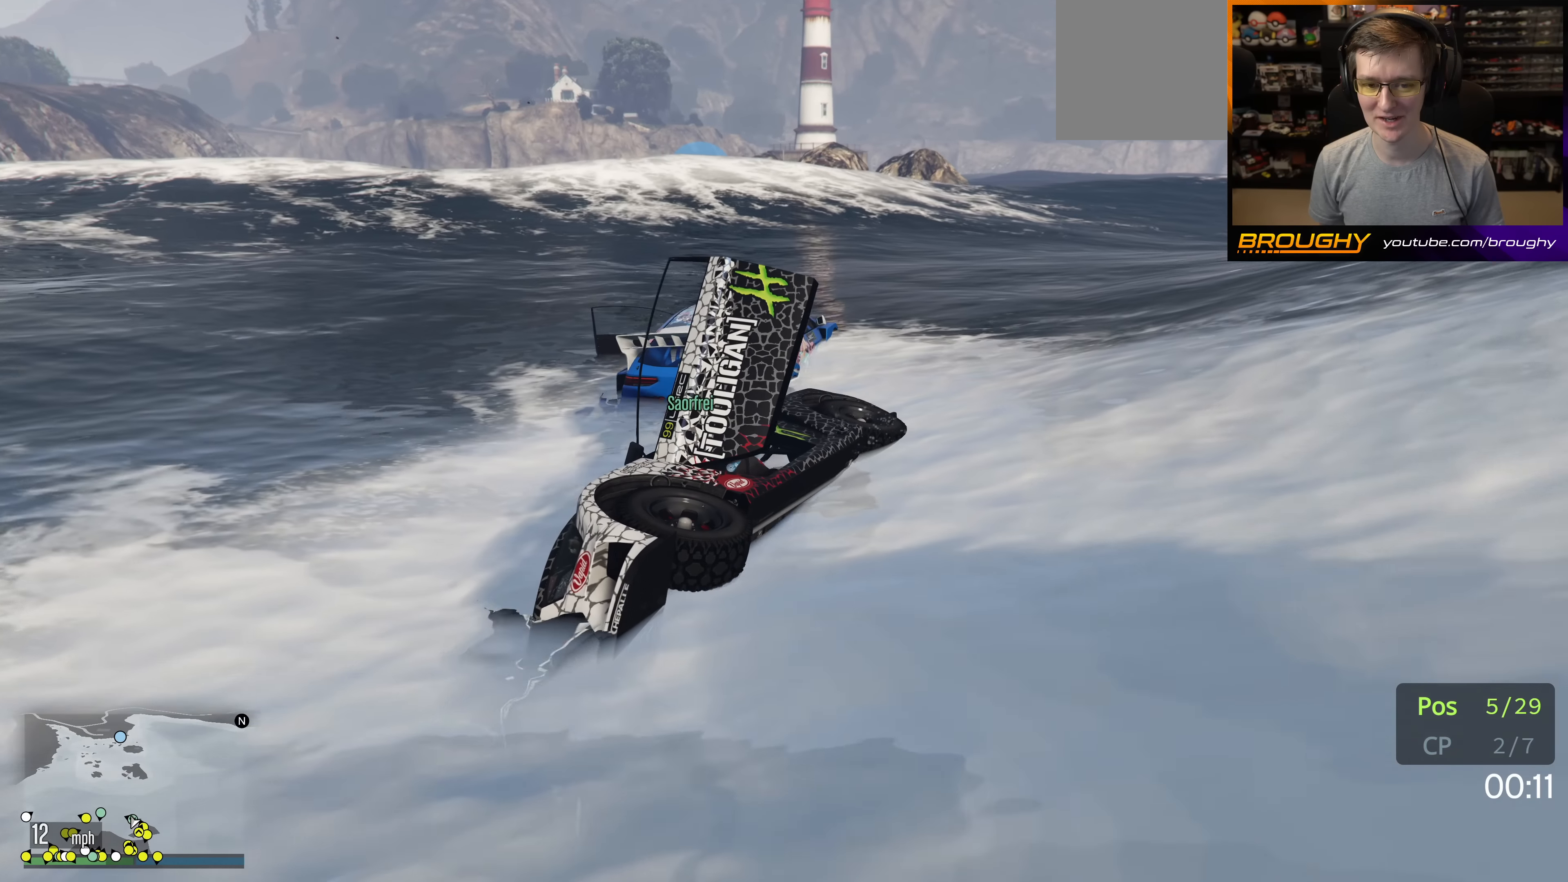
{"buttons": [], "left_stick": "up", "right_stick": "center", "events": [[66, "A", "up"], [133, "A", "down"], [233, "A", "up"], [233, "left_stick", "up"], [333, "A", "down"], [450, "A", "up"]]}
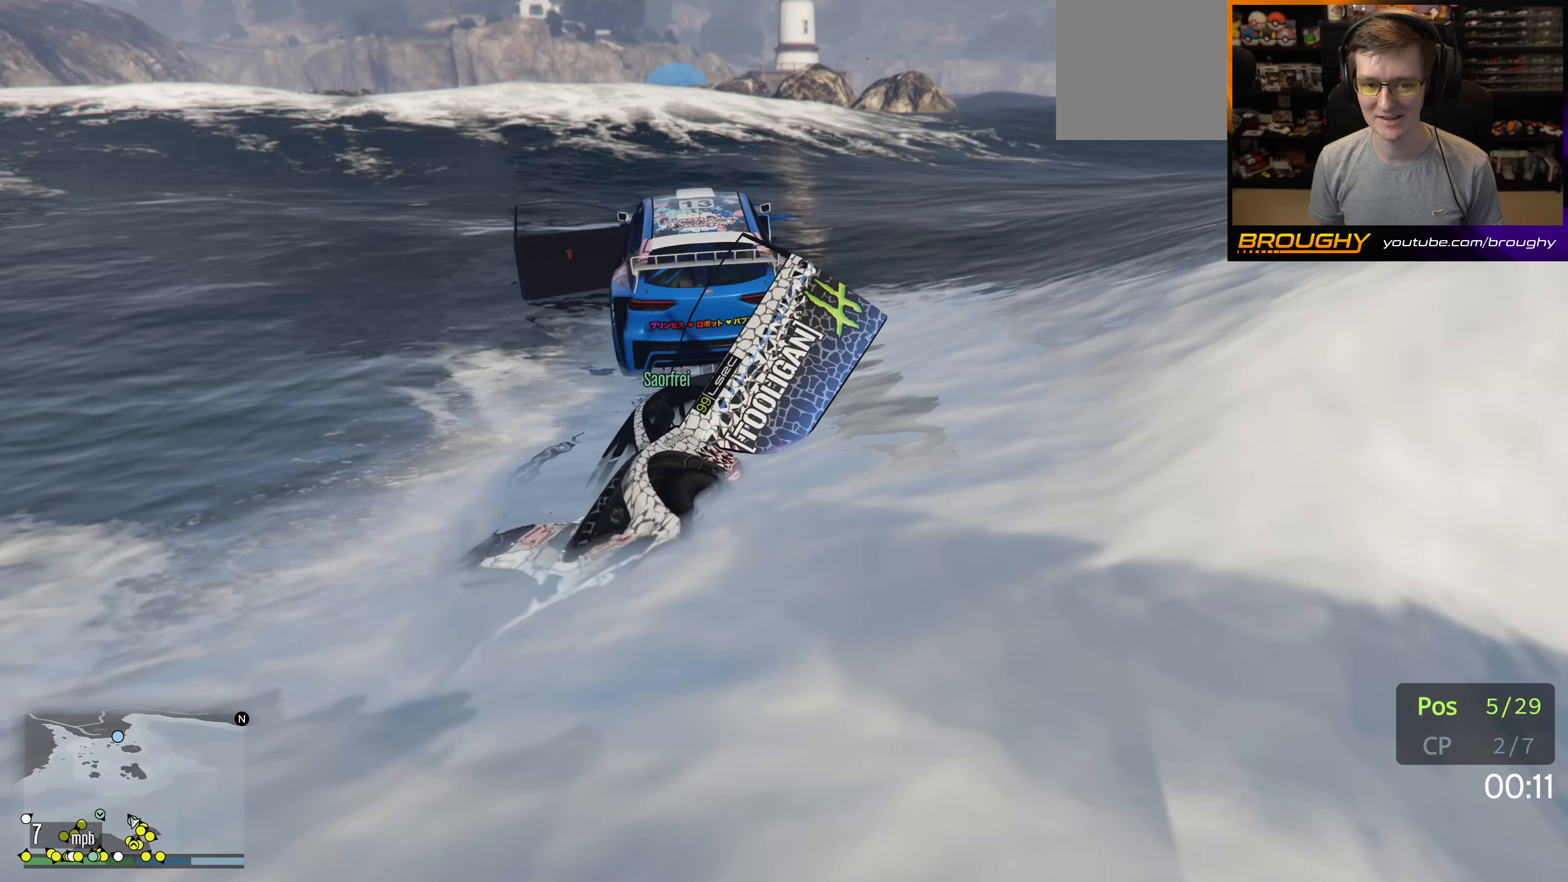
{"buttons": ["A"], "left_stick": "up", "right_stick": "center", "events": [[50, "A", "down"], [183, "A", "up"], [250, "A", "down"], [366, "A", "up"], [483, "A", "down"]]}
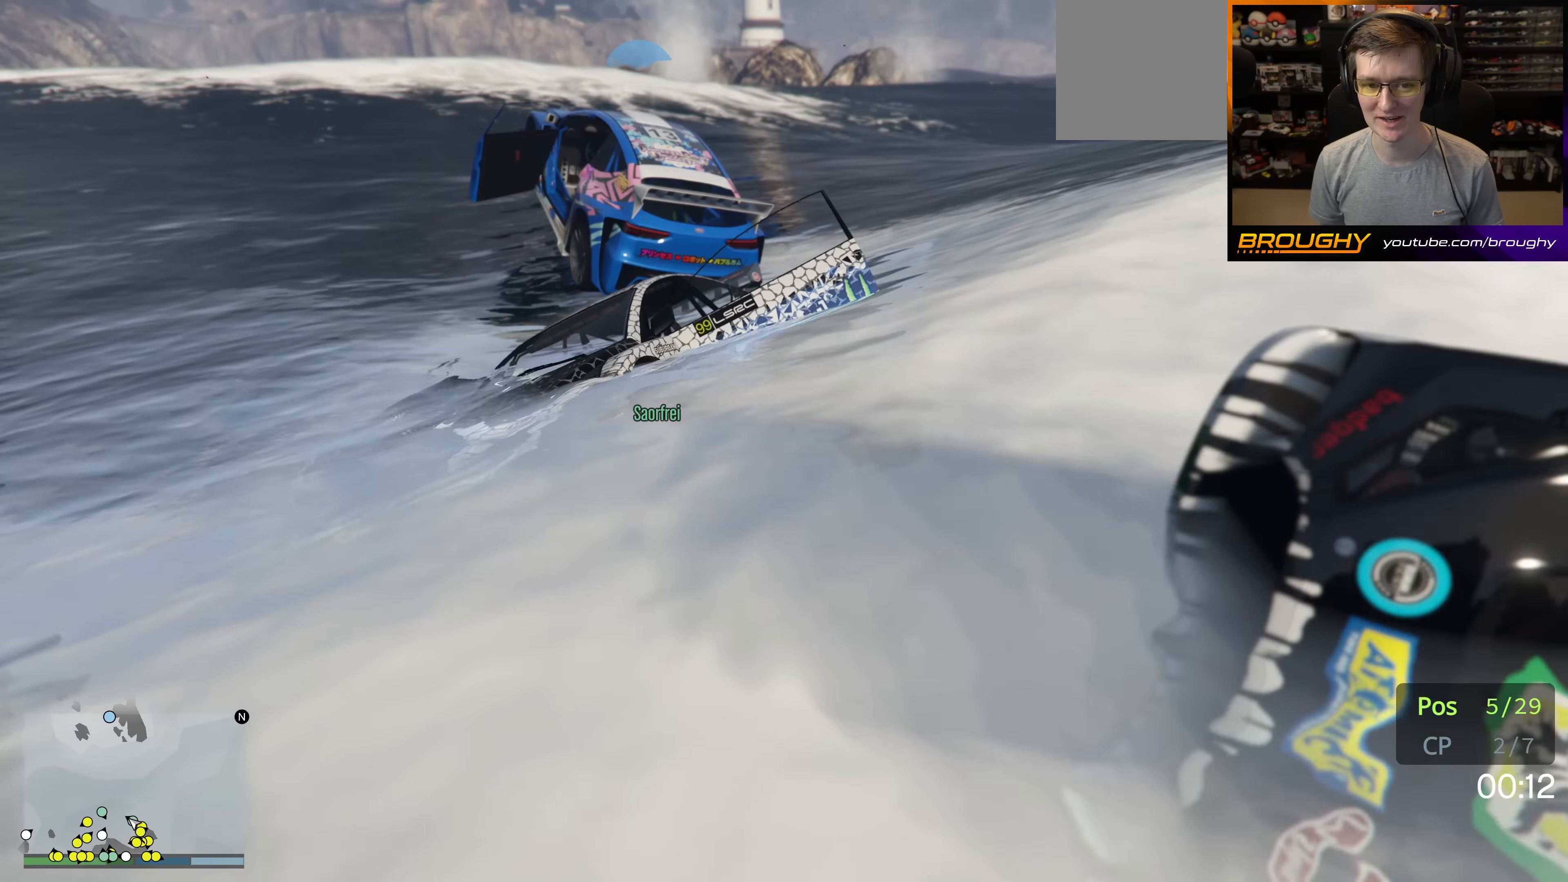
{"buttons": ["A"], "left_stick": "up-right", "right_stick": "center", "events": [[83, "A", "up"], [183, "A", "down"], [233, "left_stick", "up-right"], [300, "A", "up"], [400, "A", "down"]]}
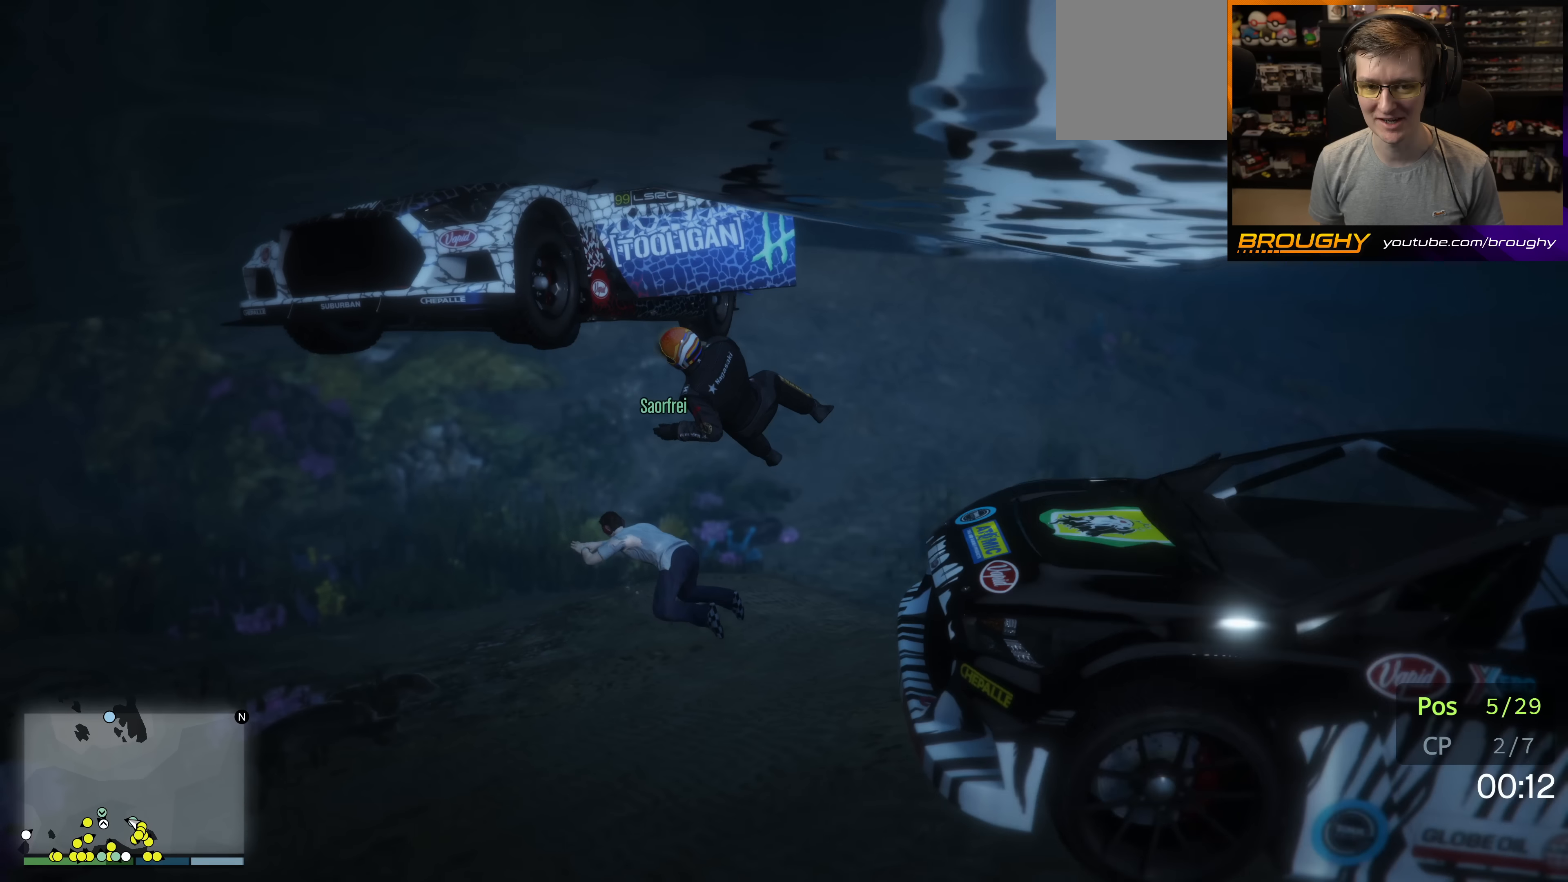
{"buttons": [], "left_stick": "up", "right_stick": "center", "events": [[16, "A", "up"], [100, "A", "down"], [283, "A", "up"], [283, "left_stick", "up"], [383, "A", "down"], [500, "A", "up"]]}
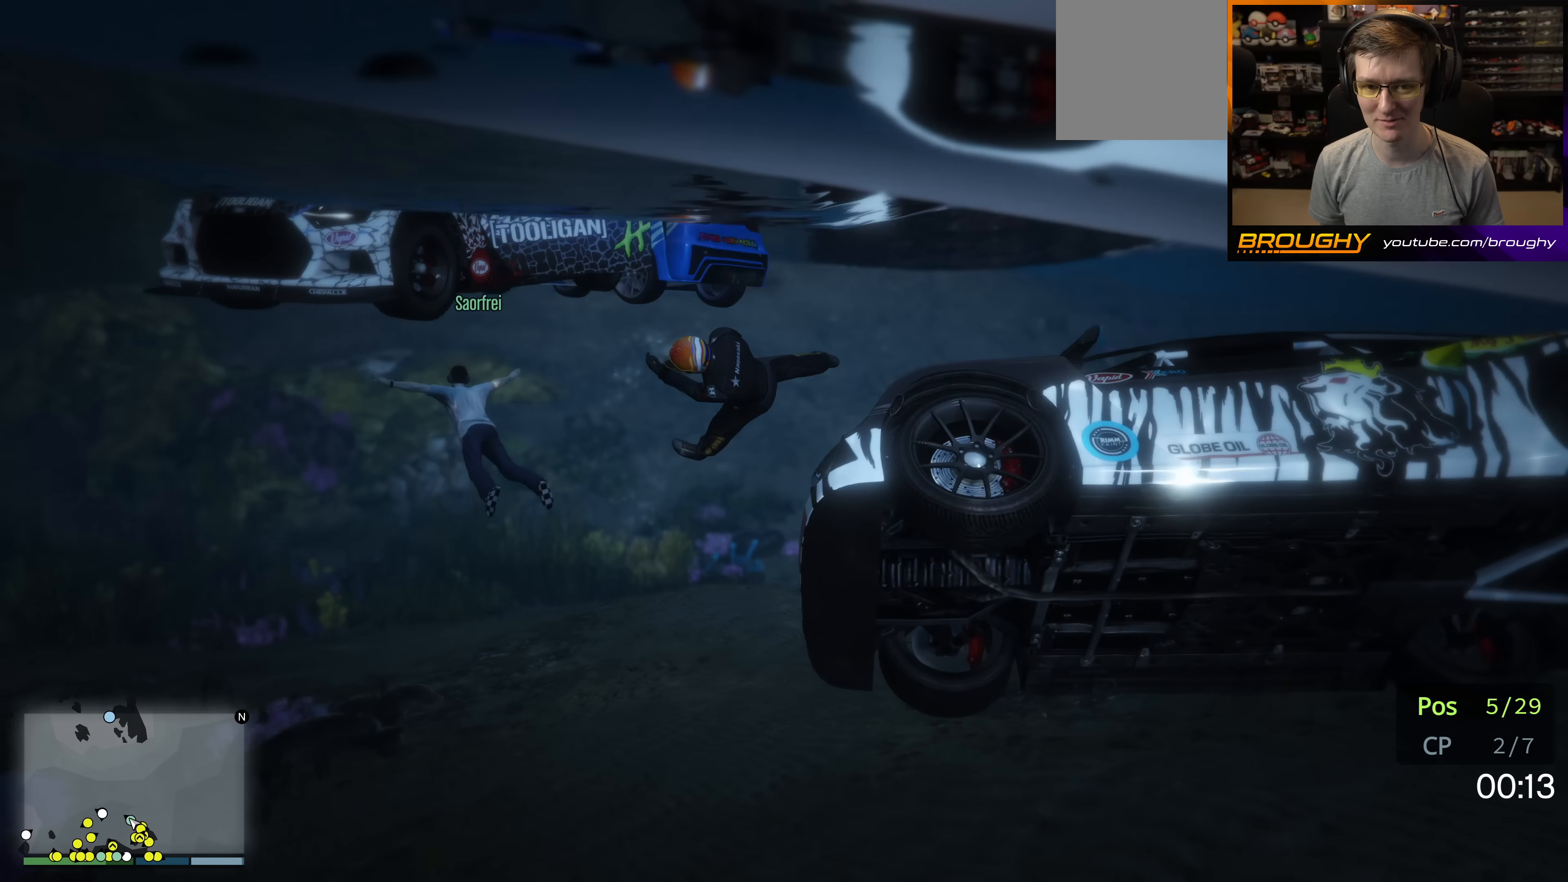
{"buttons": [], "left_stick": "up", "right_stick": "center", "events": [[50, "A", "down"], [200, "A", "up"], [266, "A", "down"], [416, "A", "up"]]}
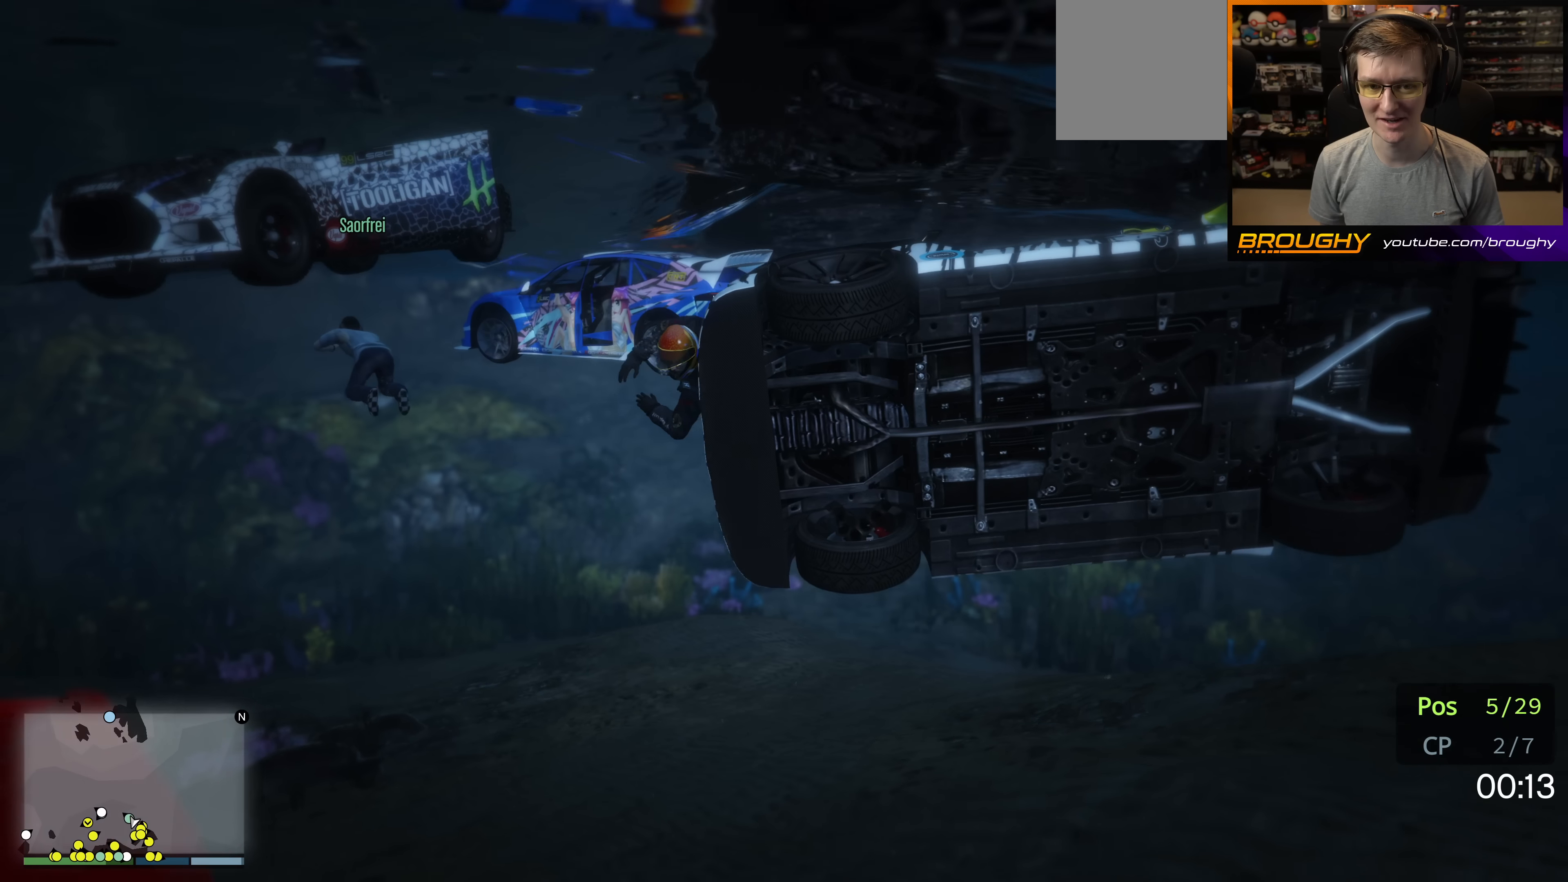
{"buttons": ["A"], "left_stick": "up", "right_stick": "center", "events": [[16, "A", "down"], [100, "left_stick", "up-left"], [150, "A", "up"], [250, "A", "down"], [316, "left_stick", "up"], [350, "A", "up"], [466, "A", "down"]]}
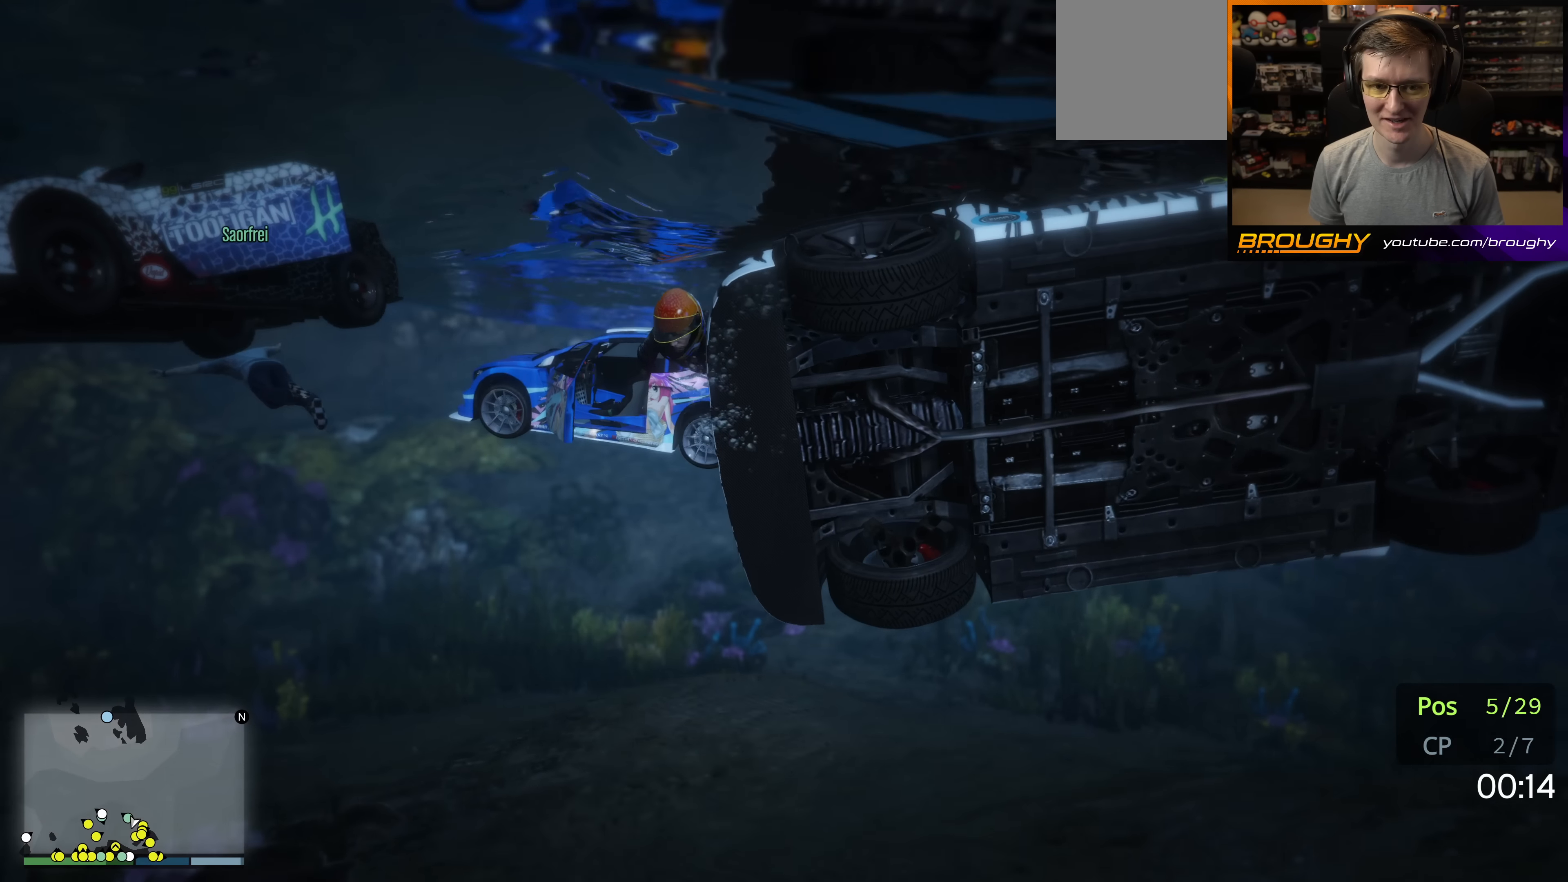
{"buttons": ["A"], "left_stick": "up", "right_stick": "center", "events": [[100, "A", "up"], [183, "A", "down"], [333, "A", "up"], [450, "A", "down"]]}
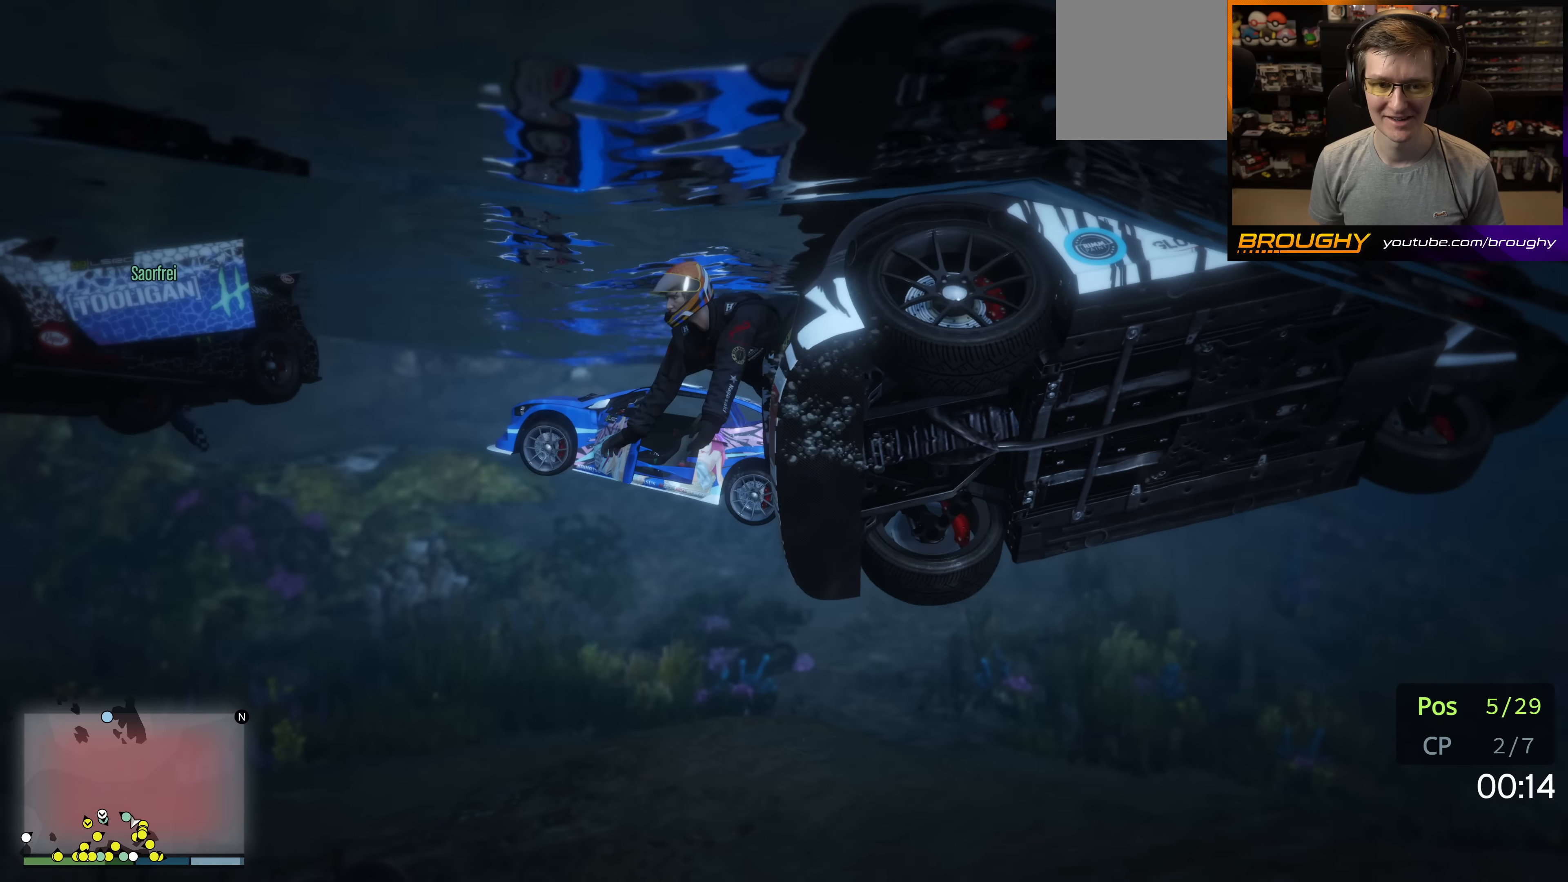
{"buttons": ["A"], "left_stick": "up-left", "right_stick": "center", "events": [[66, "A", "up"], [183, "A", "down"], [283, "A", "up"], [333, "left_stick", "up-left"], [416, "A", "down"]]}
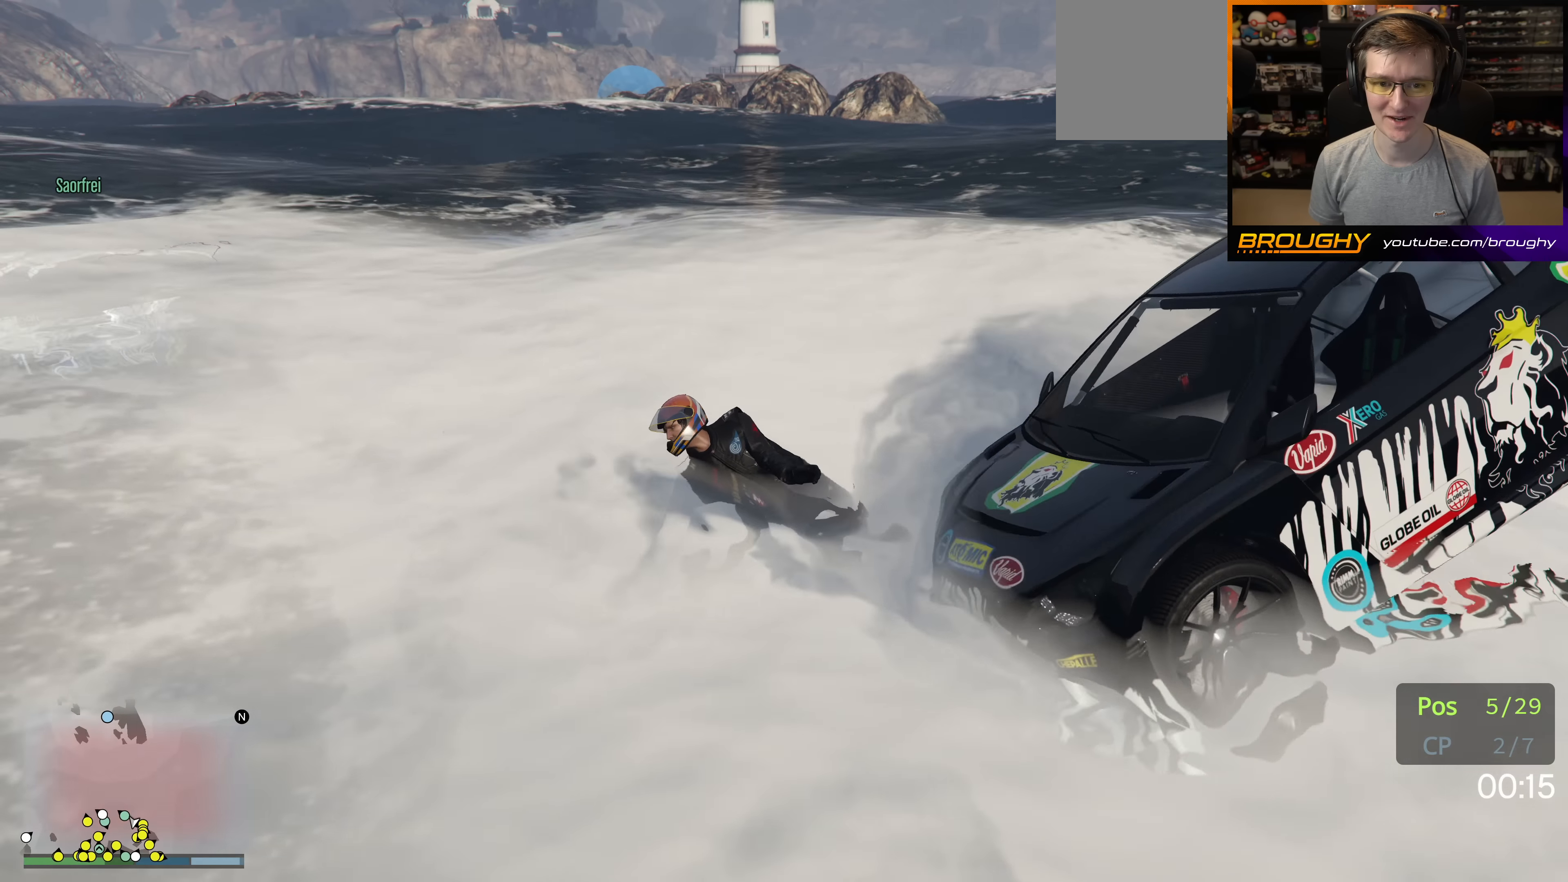
{"buttons": ["A"], "left_stick": "up-left", "right_stick": "center", "events": [[50, "A", "up"], [50, "left_stick", "up"], [166, "A", "down"], [266, "A", "up"], [400, "A", "down"], [416, "left_stick", "up-left"]]}